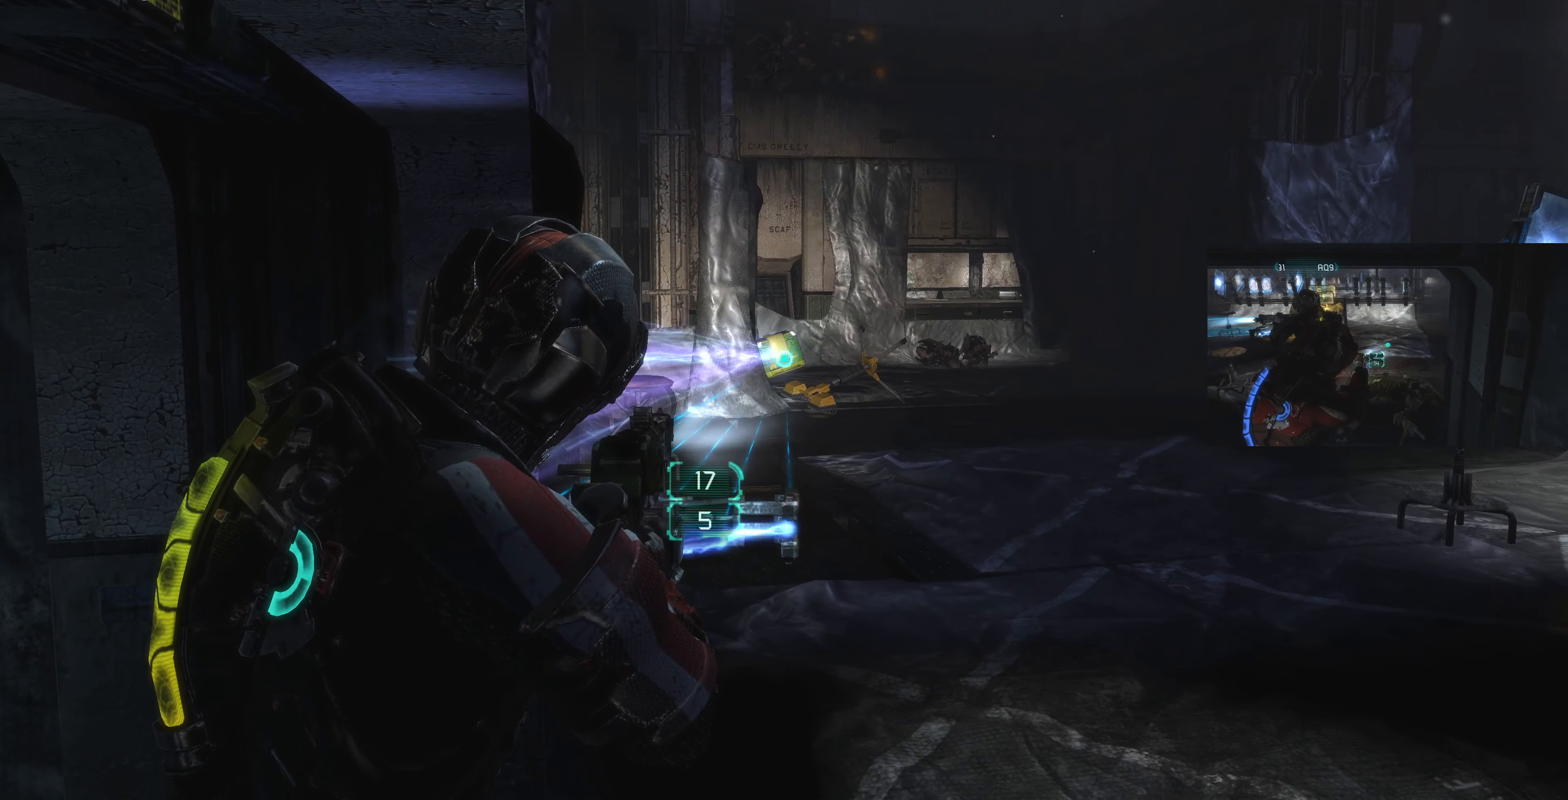
Gameplay with a controller (PlayStation layout); each line is a JSON object with the inputs held at the frame after it. "events" lists button and stick changes between this image and that frame as [ms after this image, input, new state], when the widget could be followed in between.
{"buttons": ["L2"], "left_stick": "down-left", "right_stick": "down-right", "events": [[33, "left_stick", "down-left"], [100, "right_stick", "right"], [333, "left_stick", "down"], [400, "right_stick", "down-right"], [433, "left_stick", "down-left"]]}
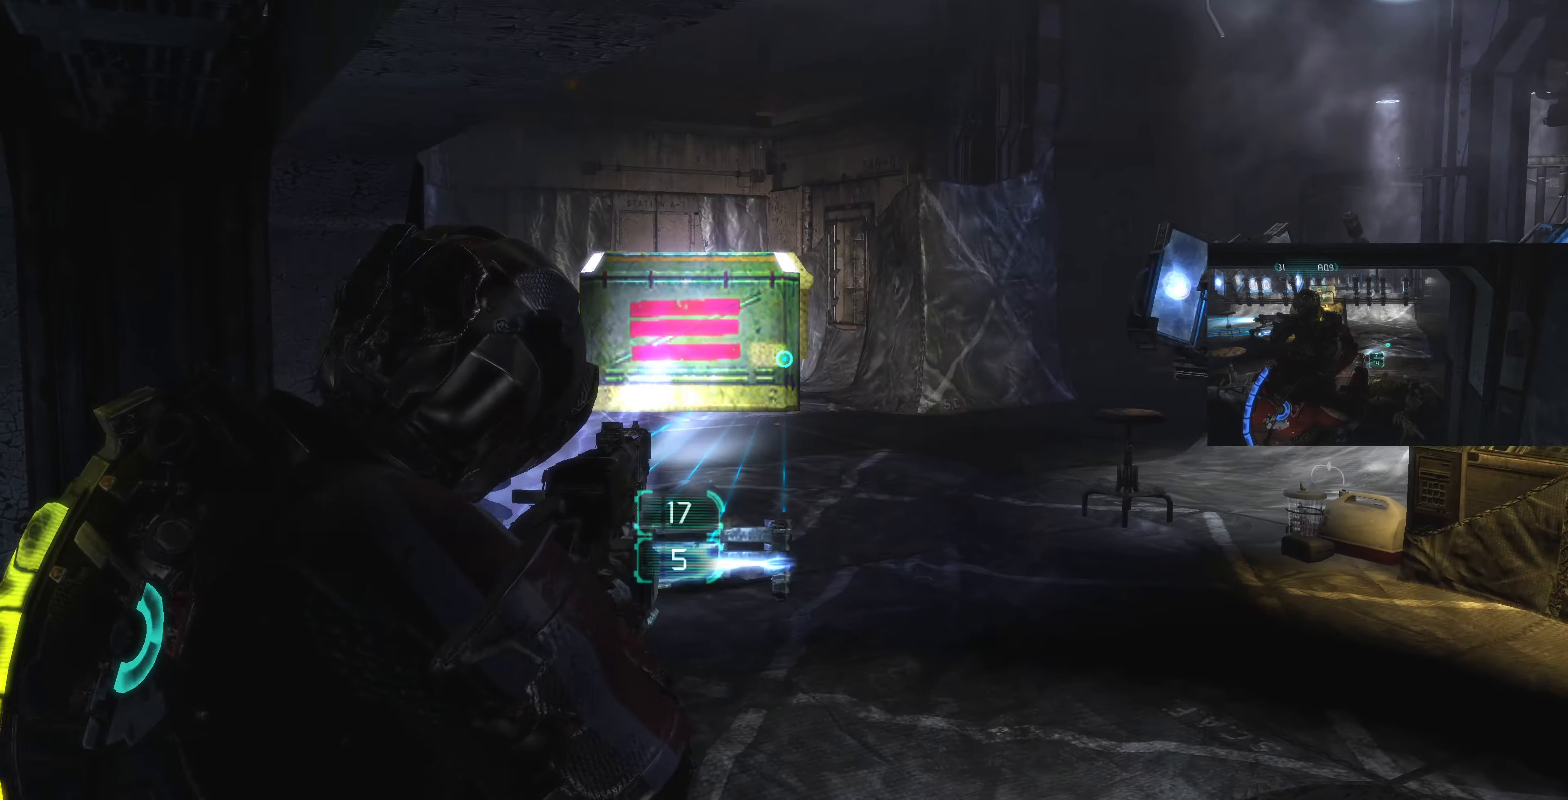
{"buttons": [], "left_stick": "center", "right_stick": "left", "events": [[66, "right_stick", "center"], [166, "right_stick", "right"], [300, "left_stick", "center"], [300, "right_stick", "center"], [333, "L2", "up"], [400, "right_stick", "left"]]}
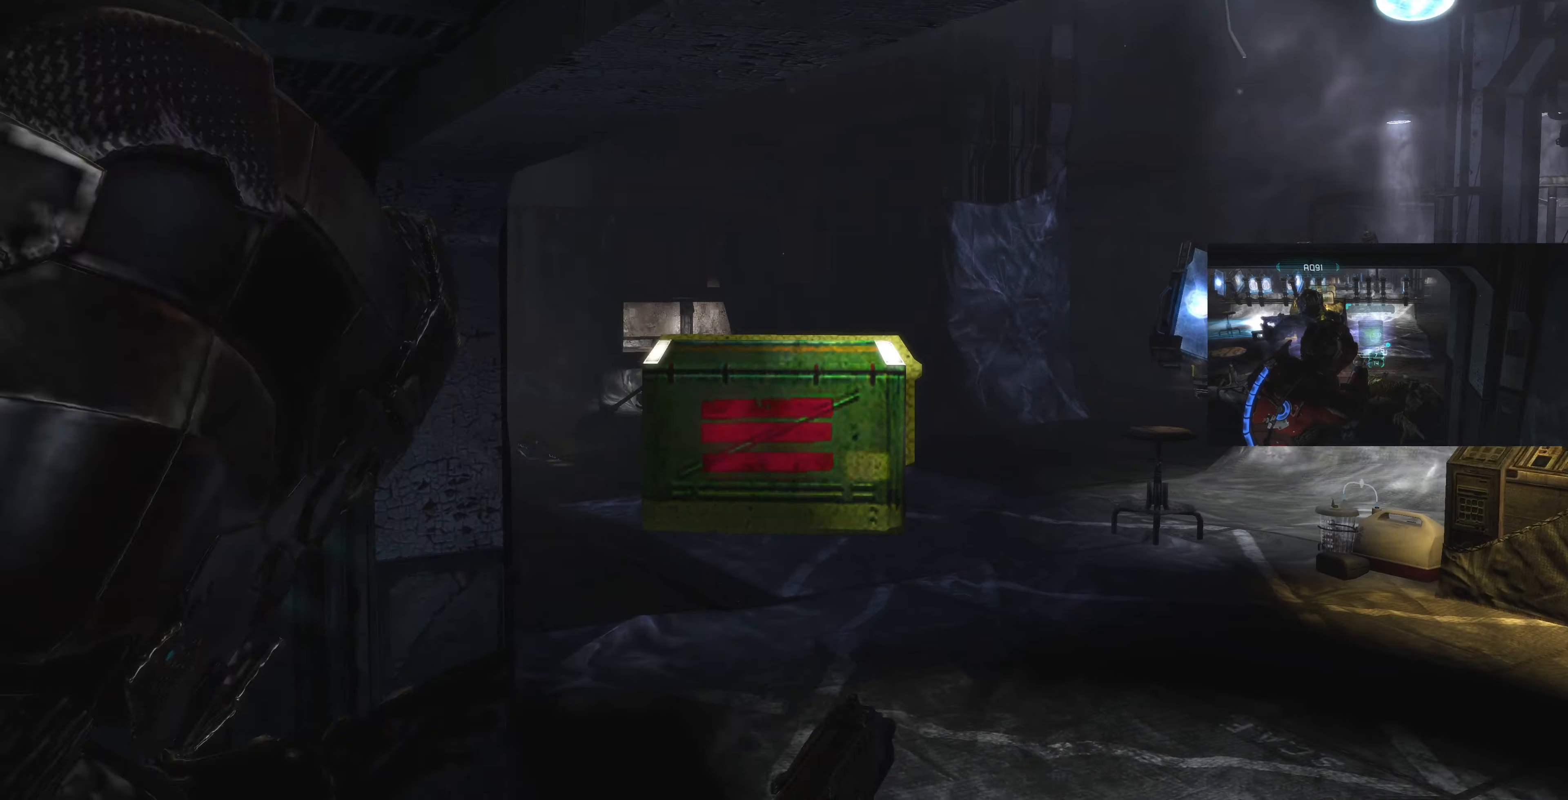
{"buttons": ["L2"], "left_stick": "up-right", "right_stick": "center", "events": [[33, "left_stick", "up"], [66, "right_stick", "center"], [100, "L2", "down"], [200, "left_stick", "up-right"], [266, "right_stick", "down"], [500, "right_stick", "center"]]}
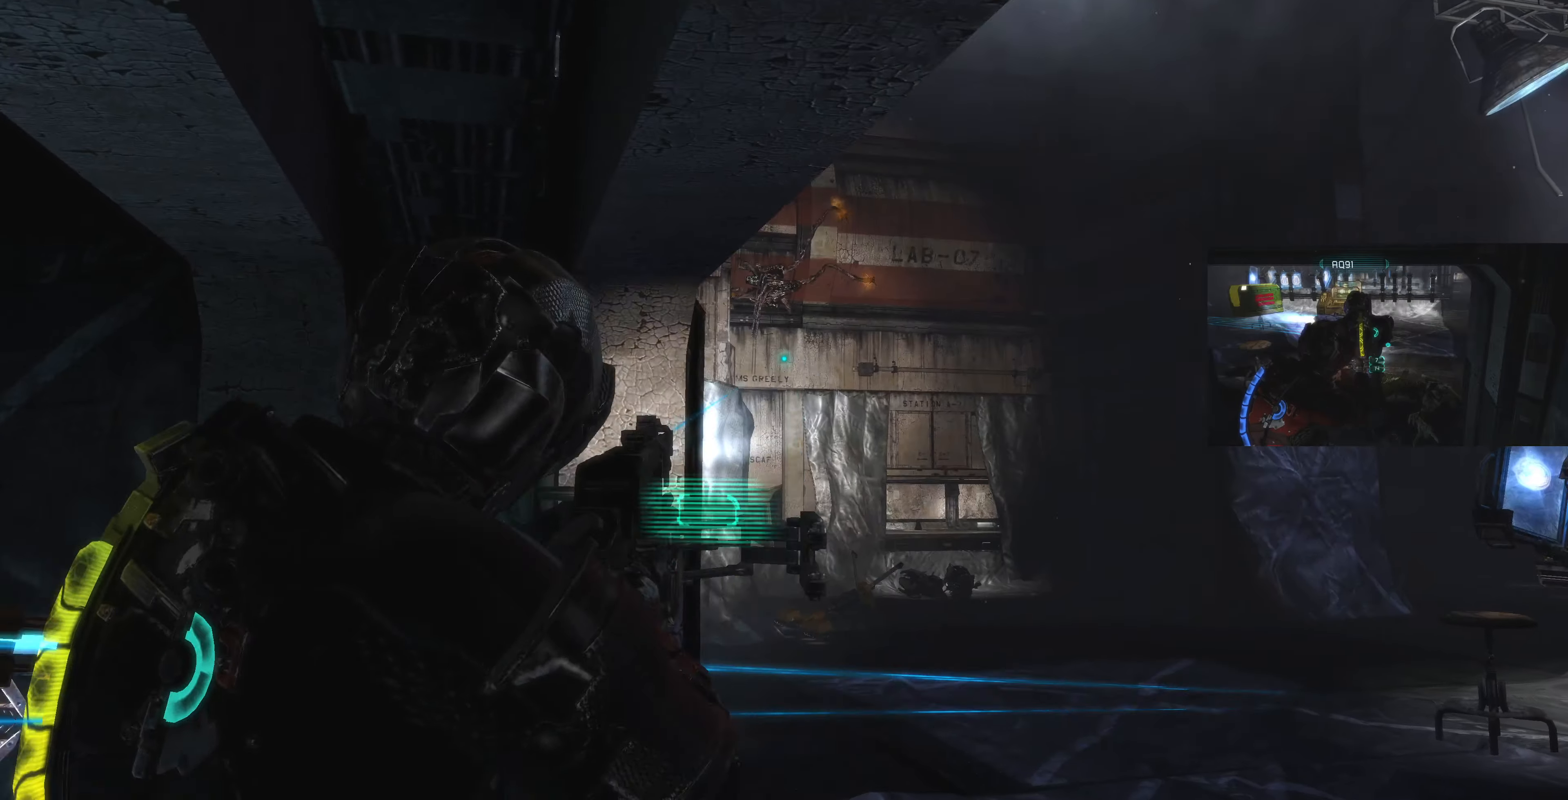
{"buttons": ["L2"], "left_stick": "center", "right_stick": "center", "events": [[100, "left_stick", "right"], [133, "right_stick", "down"], [233, "left_stick", "center"], [333, "right_stick", "left"], [466, "right_stick", "center"]]}
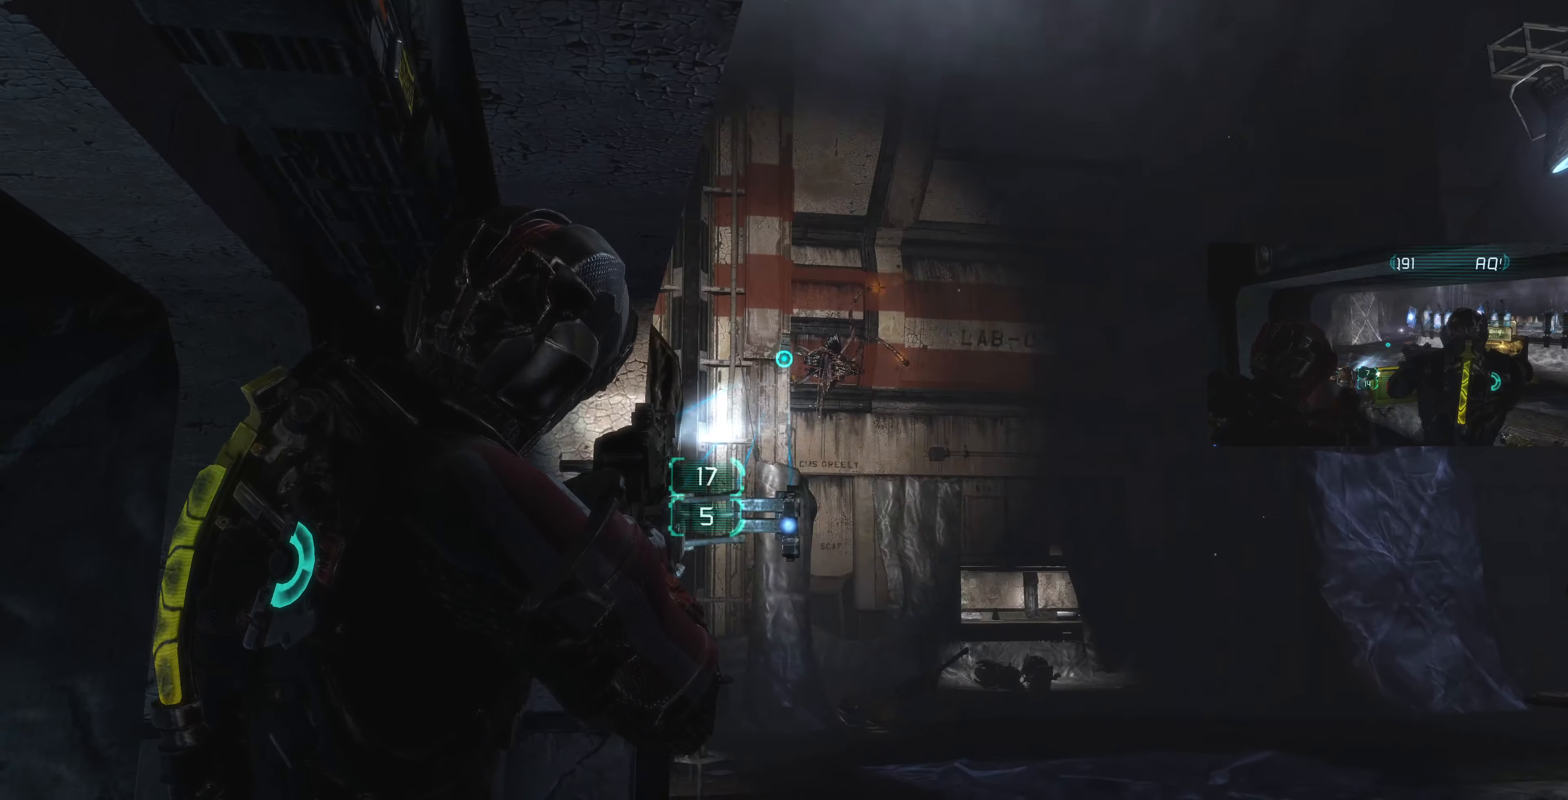
{"buttons": ["L2"], "left_stick": "down-left", "right_stick": "center", "events": [[66, "right_stick", "right"], [200, "R1", "down"], [200, "right_stick", "center"], [300, "R1", "up"], [400, "left_stick", "down-left"]]}
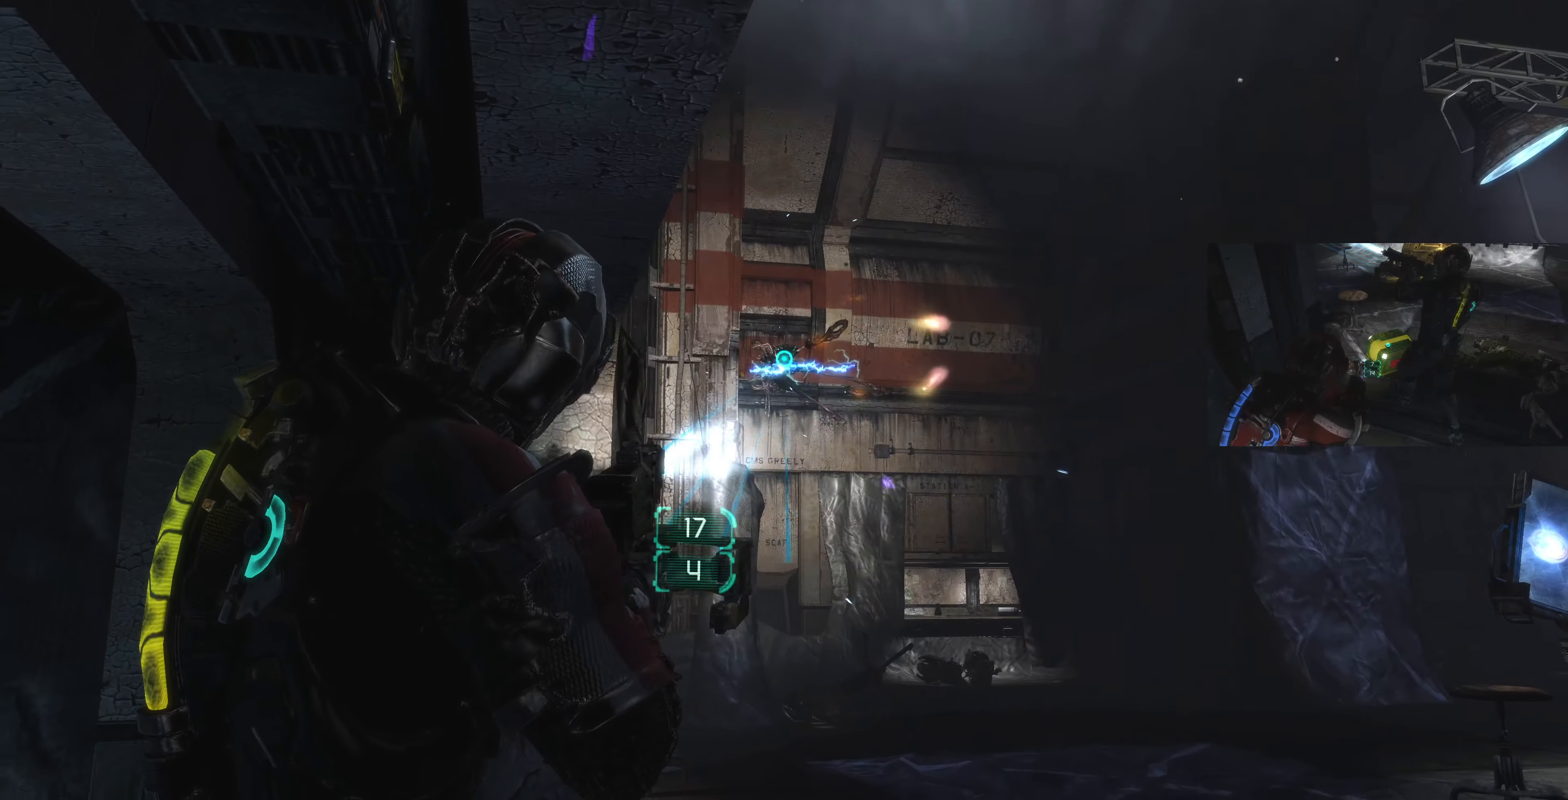
{"buttons": ["L2"], "left_stick": "up-left", "right_stick": "center", "events": [[100, "L2", "up"], [100, "left_stick", "left"], [133, "L2", "down"], [433, "left_stick", "up-left"]]}
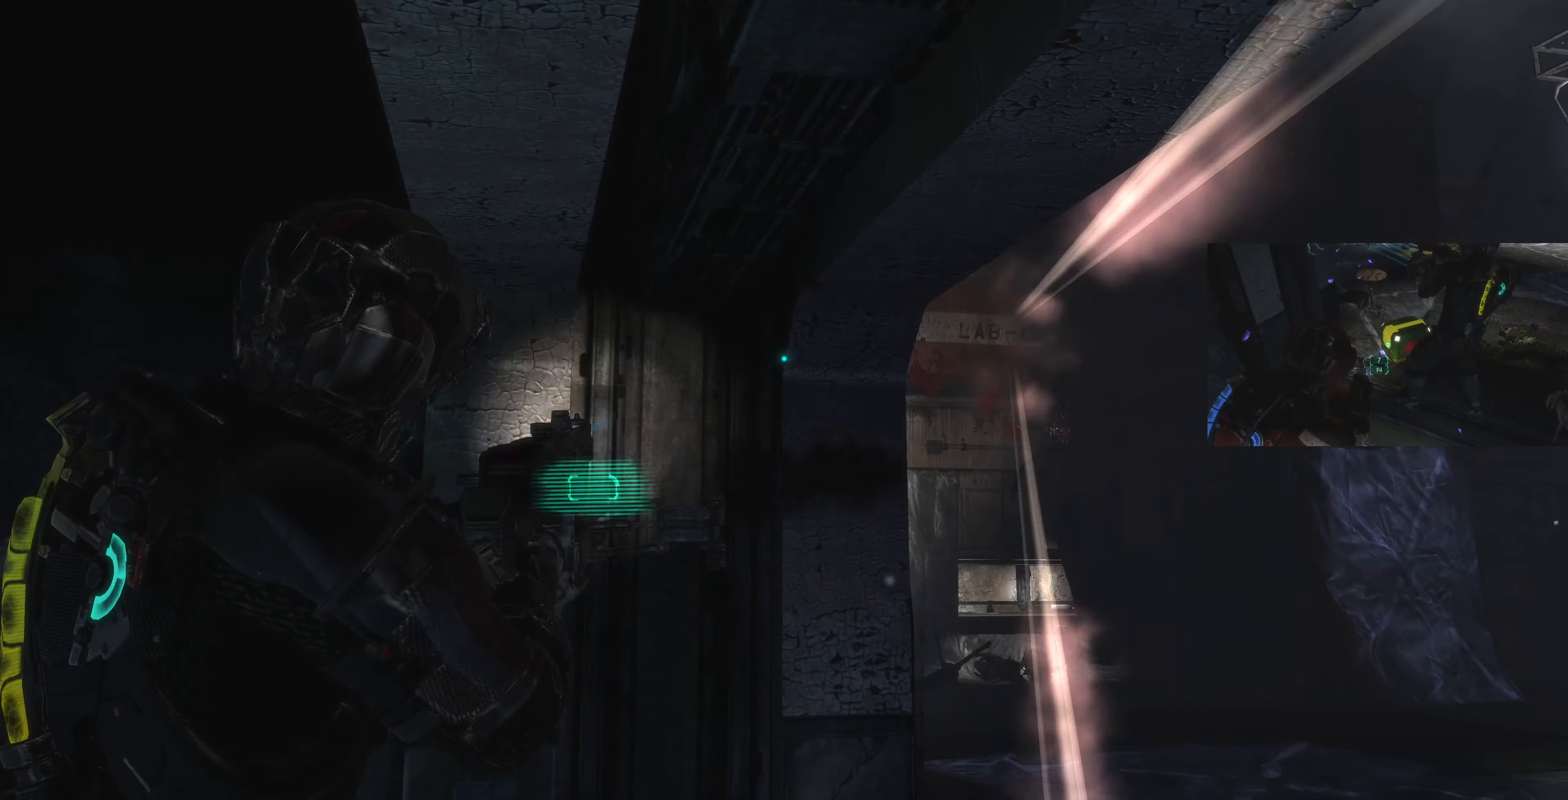
{"buttons": ["L2"], "left_stick": "down-right", "right_stick": "right", "events": [[133, "left_stick", "right"], [366, "right_stick", "right"], [433, "left_stick", "down-right"]]}
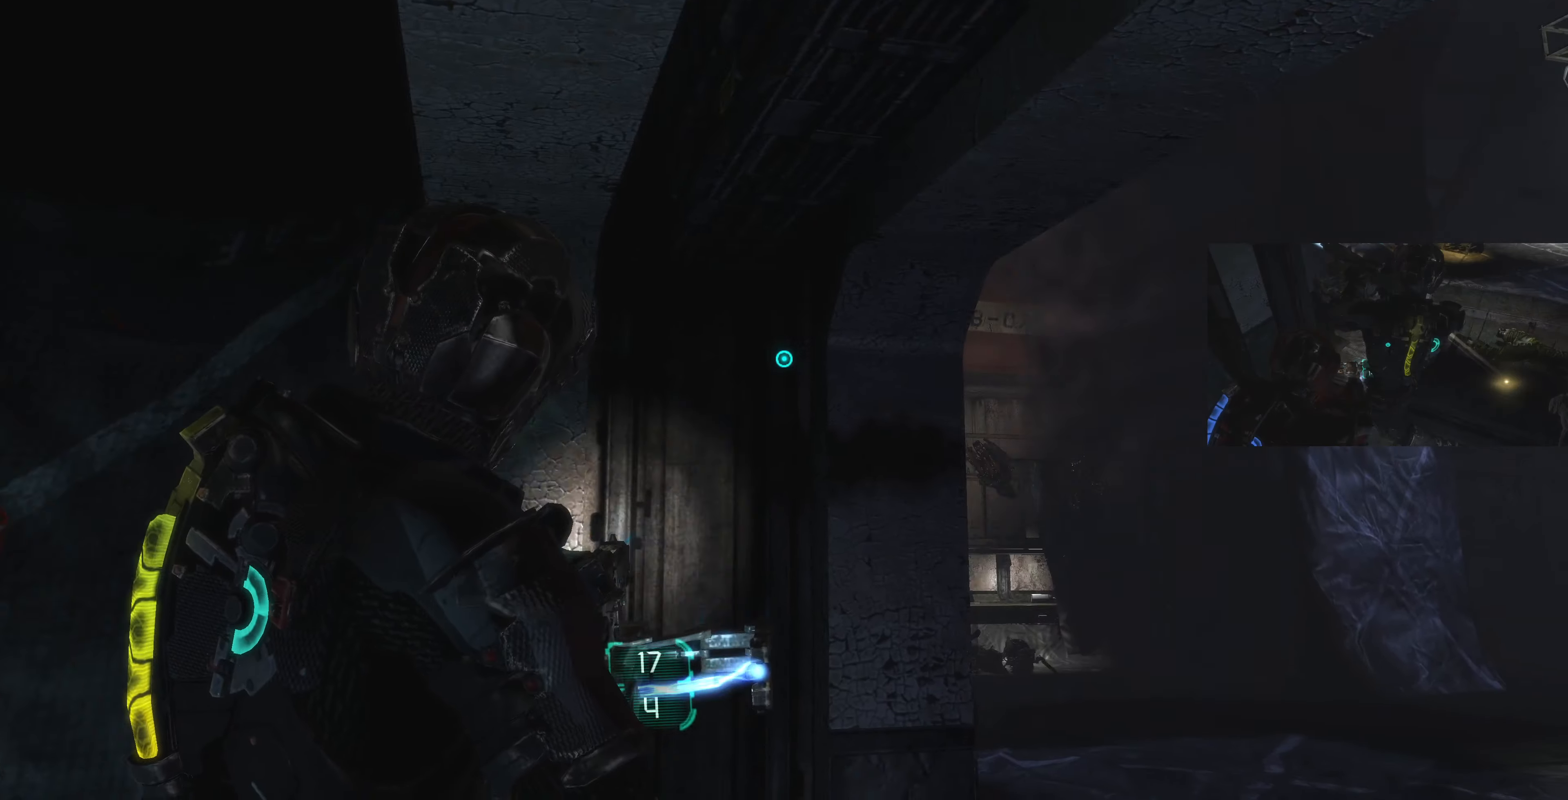
{"buttons": ["L2"], "left_stick": "center", "right_stick": "center", "events": [[33, "right_stick", "center"], [166, "right_stick", "left"], [300, "right_stick", "center"], [466, "left_stick", "center"]]}
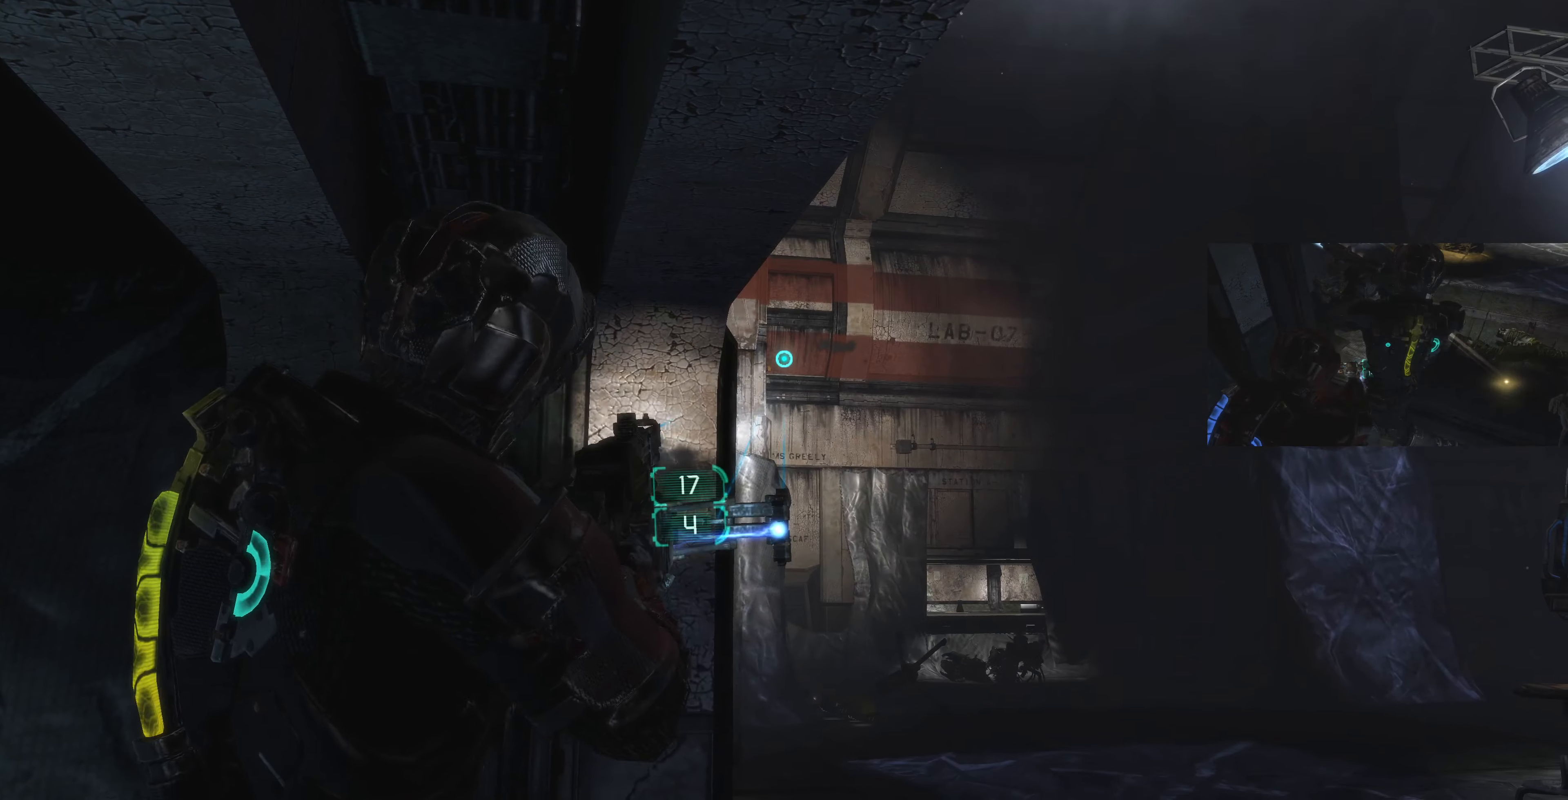
{"buttons": ["L2"], "left_stick": "down-left", "right_stick": "up-right", "events": [[133, "right_stick", "left"], [233, "right_stick", "up-right"], [333, "left_stick", "left"], [500, "left_stick", "down-left"]]}
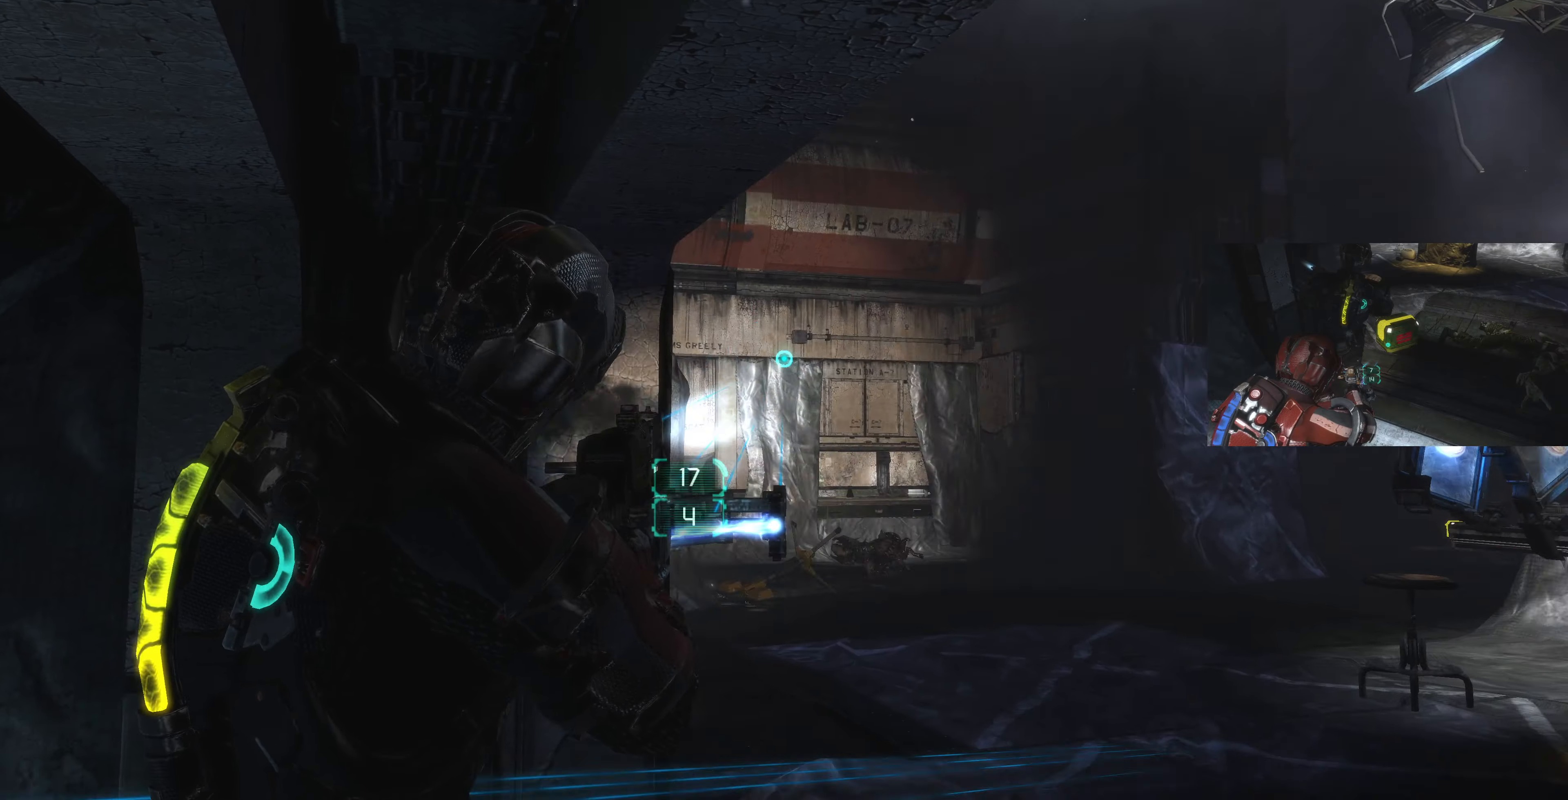
{"buttons": ["L2"], "left_stick": "center", "right_stick": "up", "events": [[166, "right_stick", "center"], [200, "left_stick", "center"], [266, "right_stick", "up"]]}
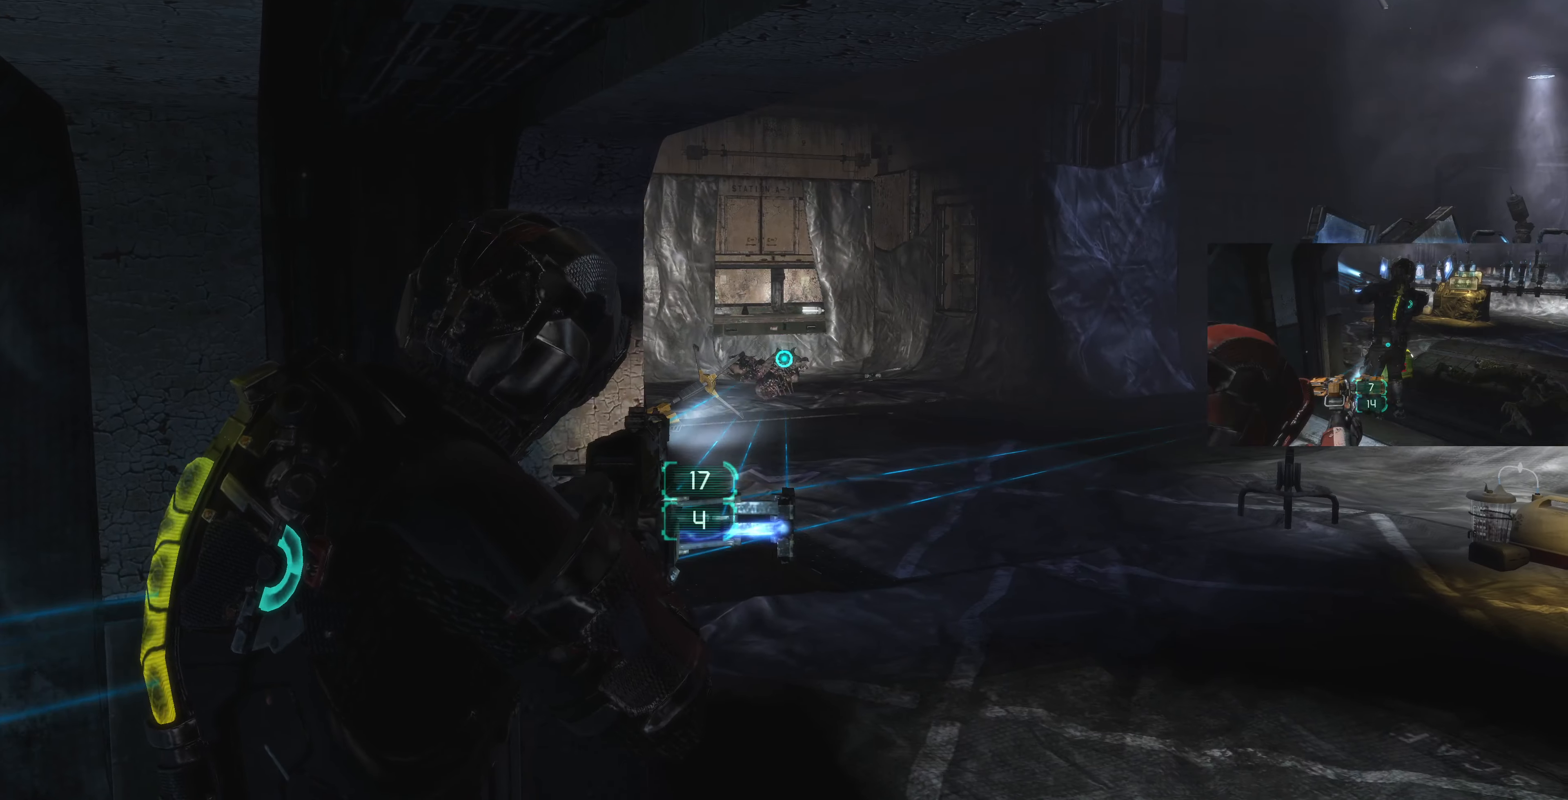
{"buttons": ["L2"], "left_stick": "left", "right_stick": "up-right", "events": [[100, "right_stick", "center"], [333, "right_stick", "up-left"], [433, "right_stick", "up-right"], [466, "left_stick", "left"]]}
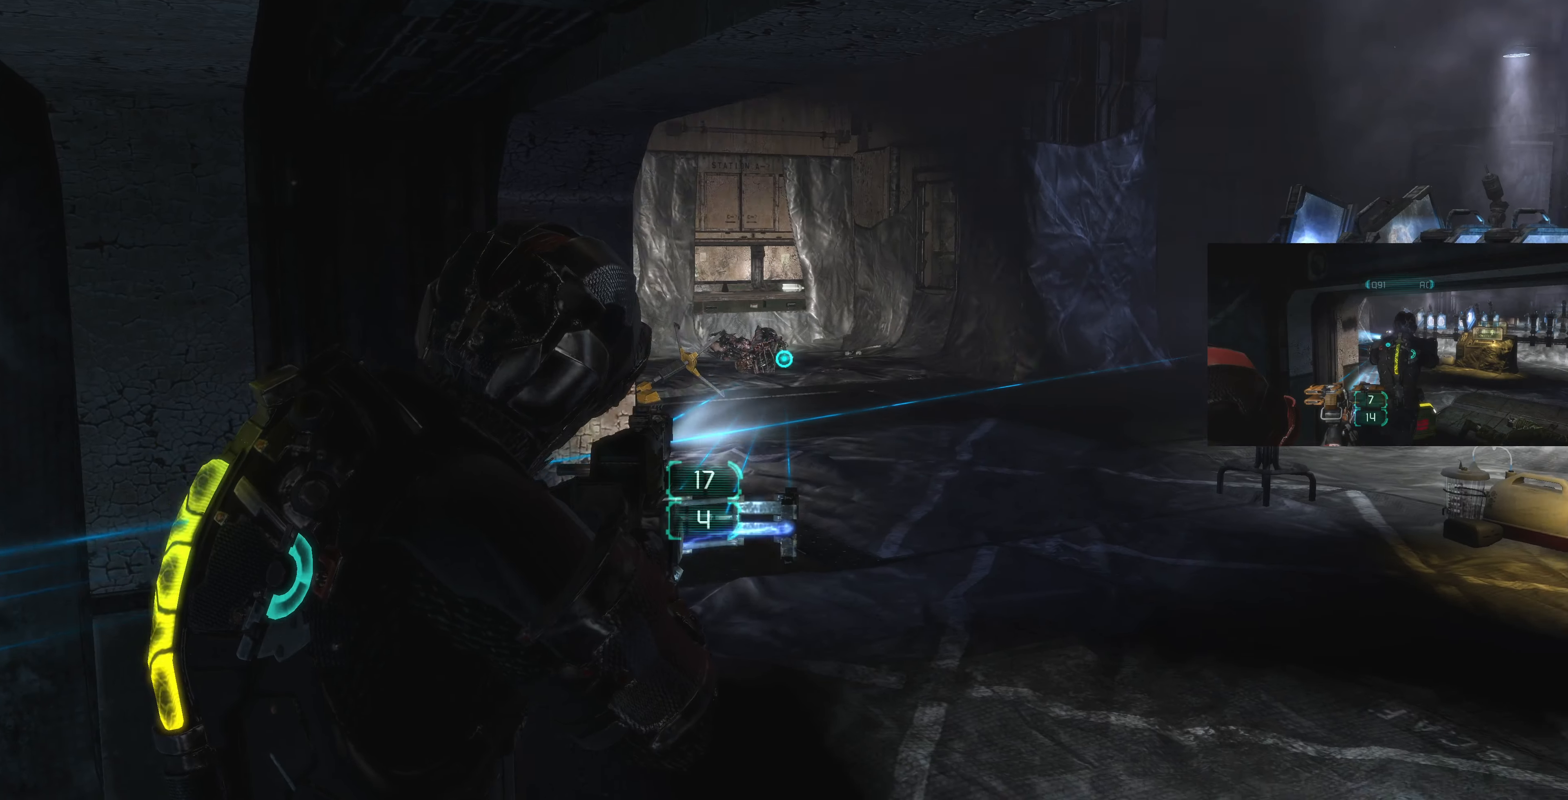
{"buttons": ["L2"], "left_stick": "down-left", "right_stick": "center", "events": [[33, "right_stick", "right"], [167, "left_stick", "down-left"], [400, "right_stick", "center"]]}
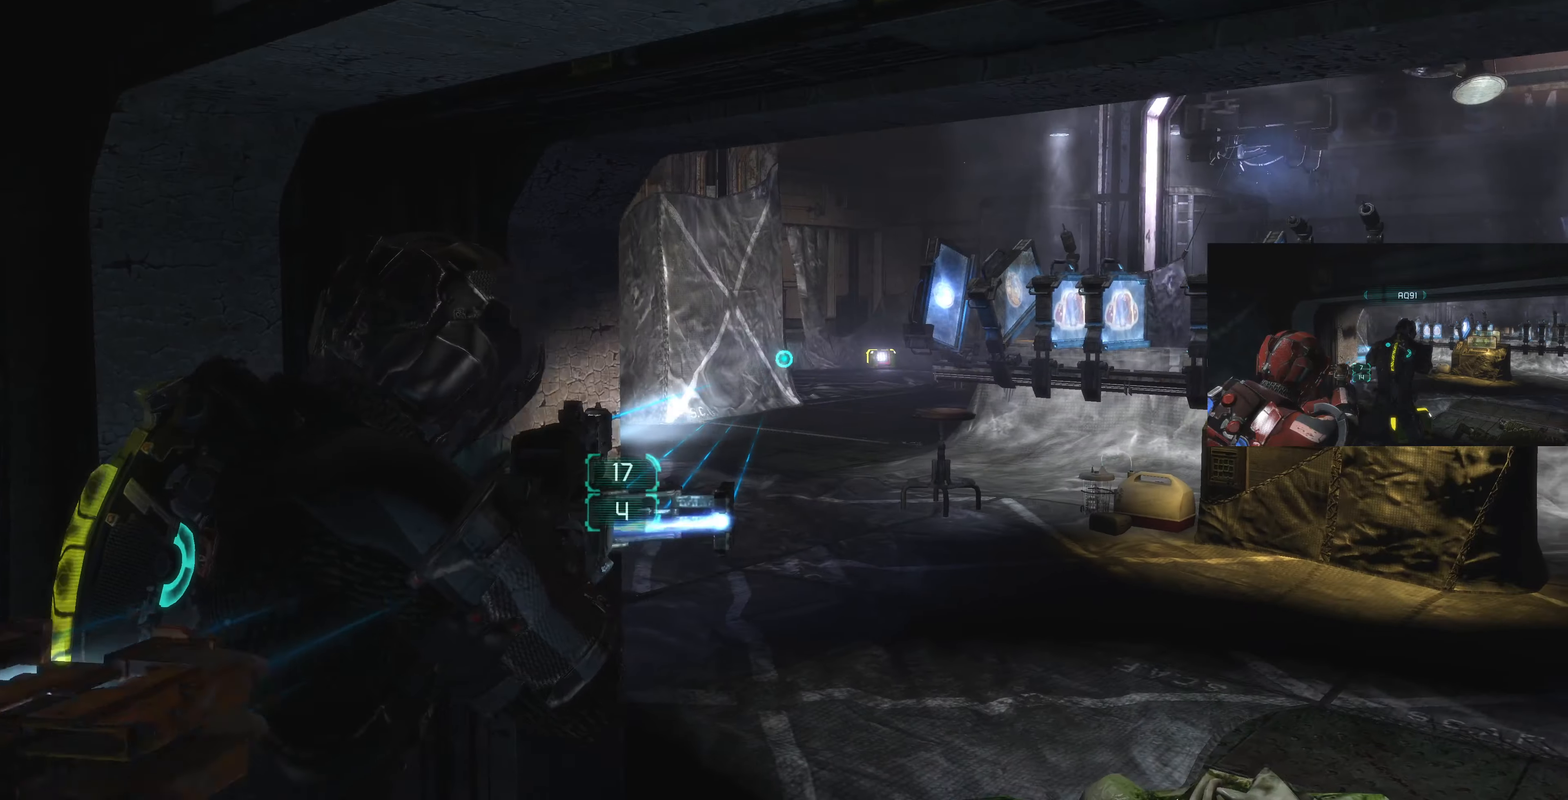
{"buttons": ["L2"], "left_stick": "right", "right_stick": "right", "events": [[34, "left_stick", "center"], [100, "right_stick", "right"], [234, "left_stick", "up-left"], [234, "right_stick", "center"], [434, "left_stick", "up-right"], [500, "left_stick", "right"], [500, "right_stick", "right"]]}
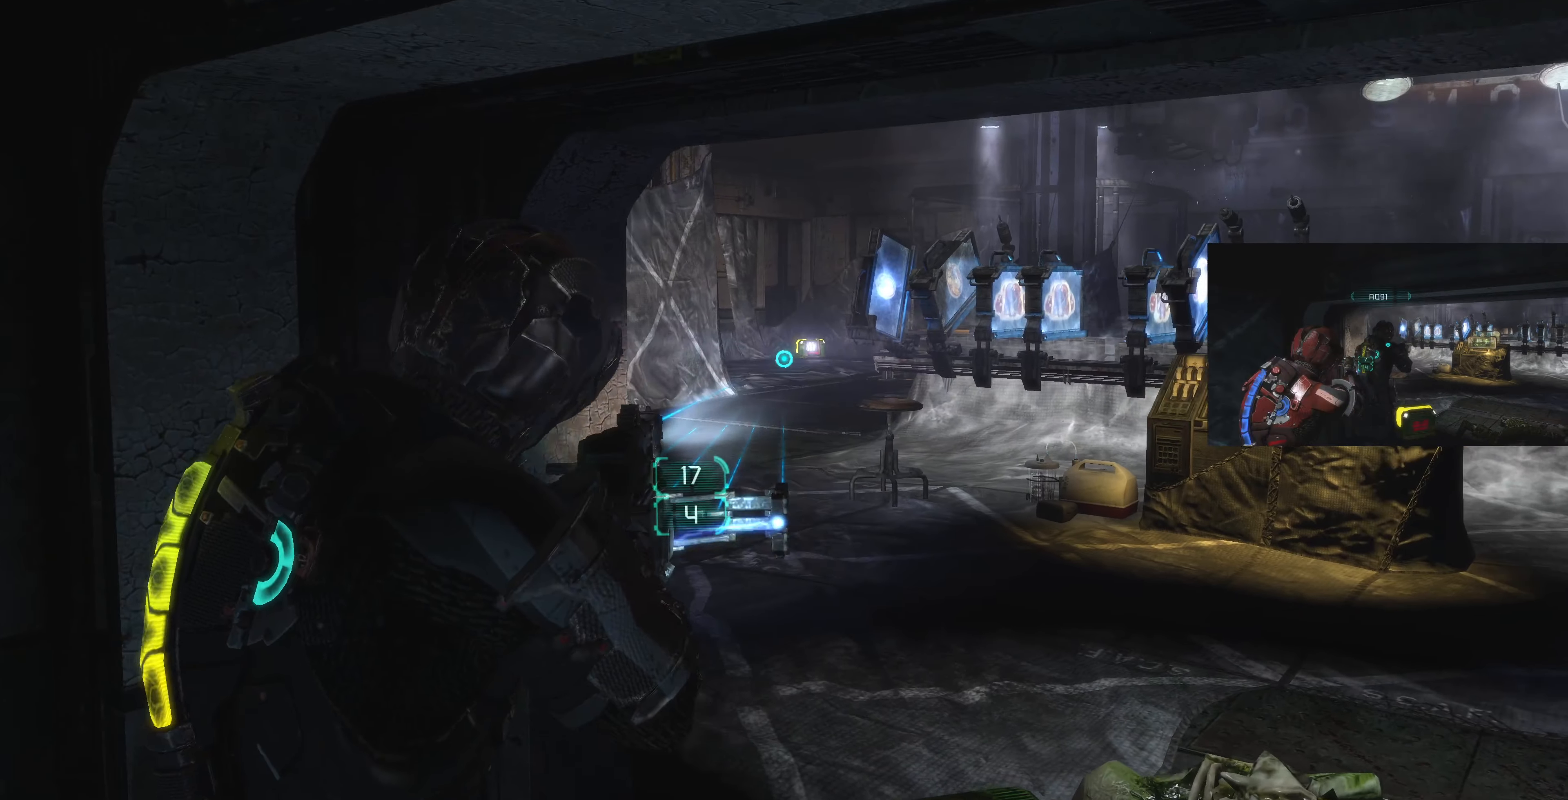
{"buttons": ["L2"], "left_stick": "center", "right_stick": "center", "events": [[100, "right_stick", "center"], [234, "right_stick", "down"], [300, "right_stick", "center"], [400, "CIRCLE", "down"], [500, "CIRCLE", "up"], [500, "left_stick", "center"]]}
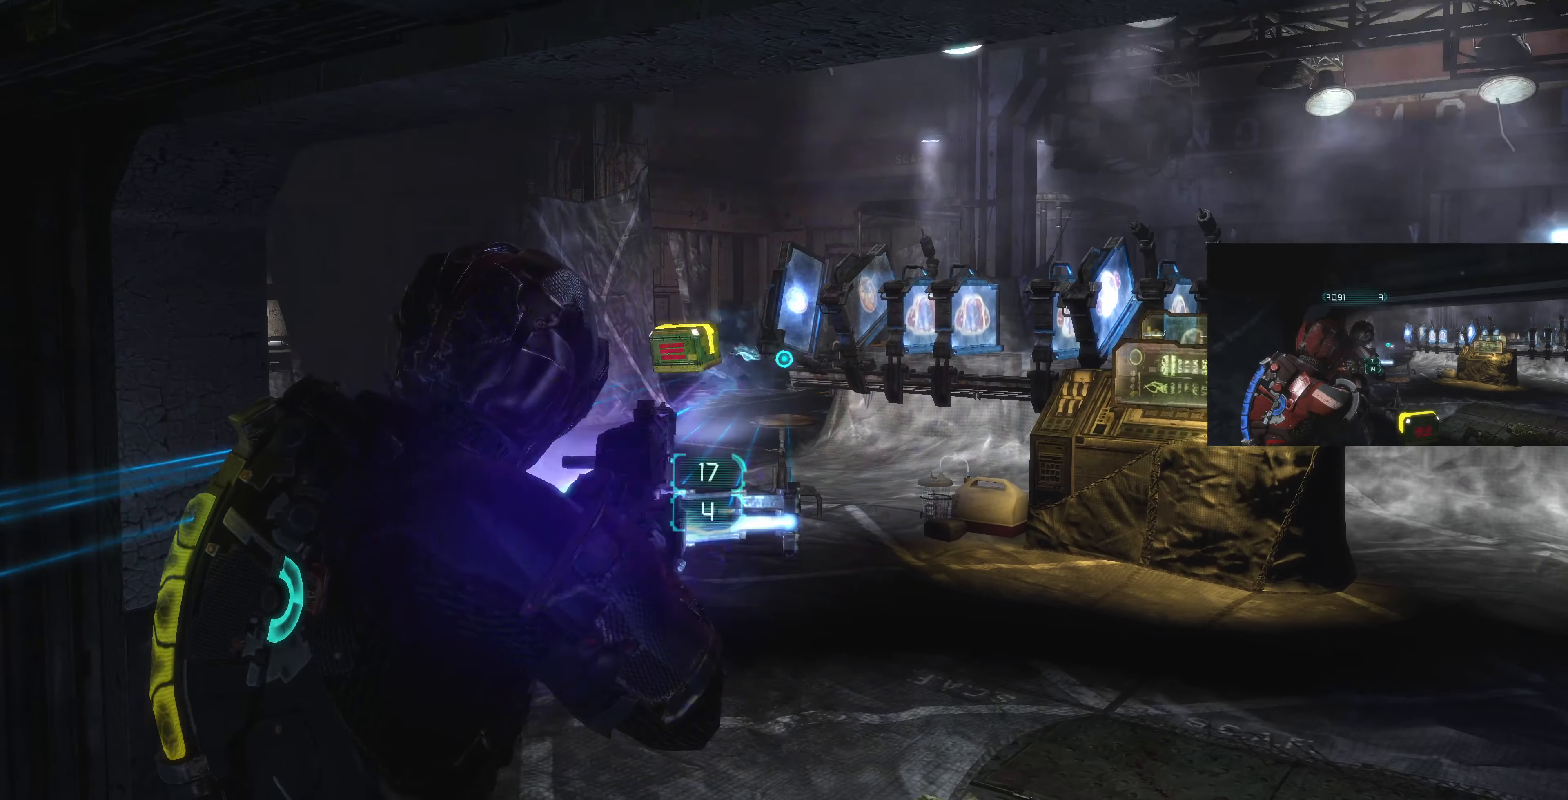
{"buttons": ["L2"], "left_stick": "down-right", "right_stick": "left", "events": [[200, "left_stick", "down-right"], [300, "right_stick", "left"]]}
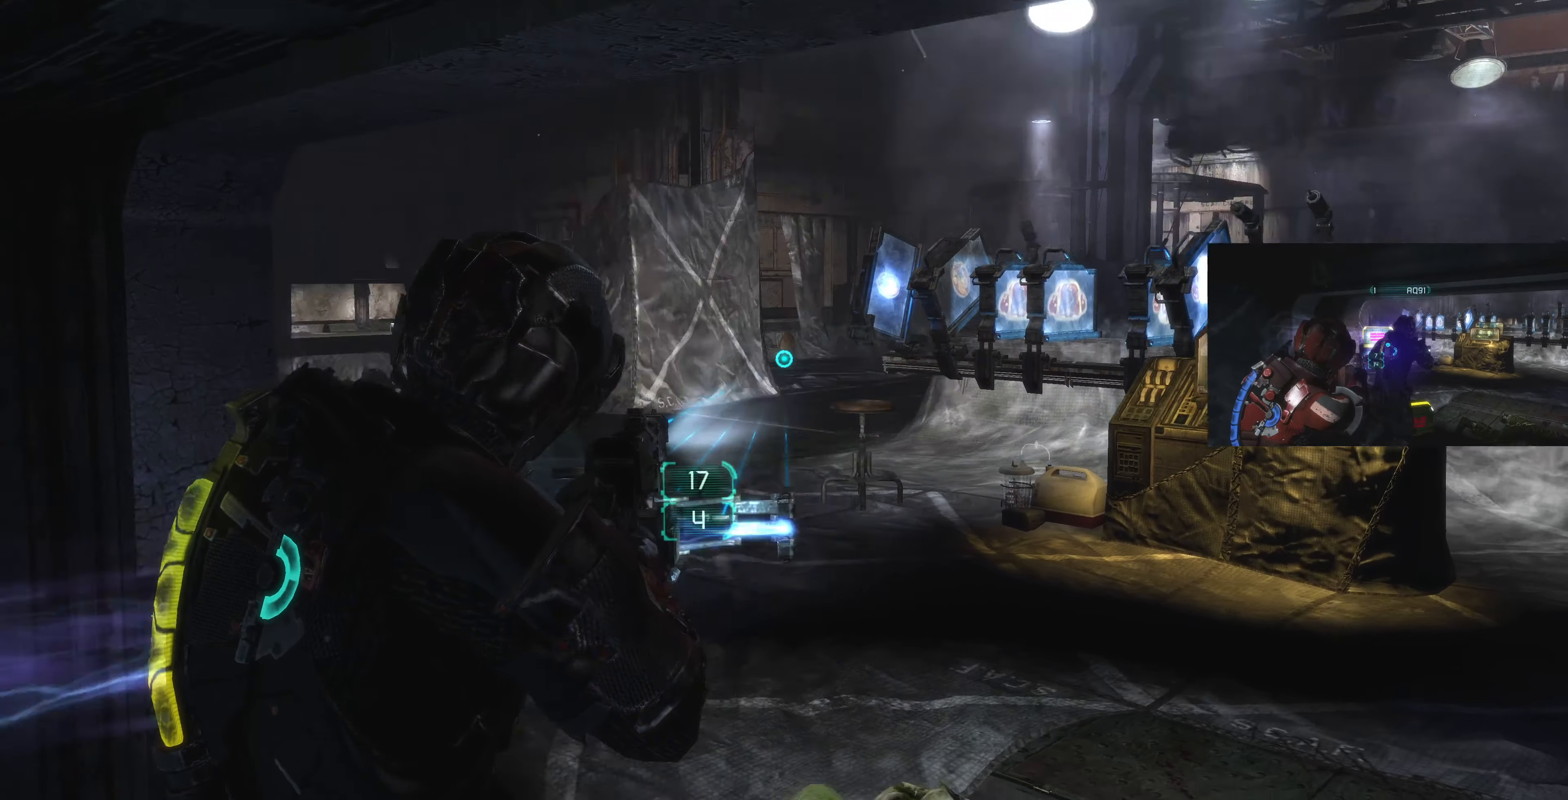
{"buttons": ["L2"], "left_stick": "down-right", "right_stick": "center", "events": [[134, "left_stick", "right"], [234, "right_stick", "down-left"], [367, "left_stick", "down-right"], [434, "right_stick", "center"]]}
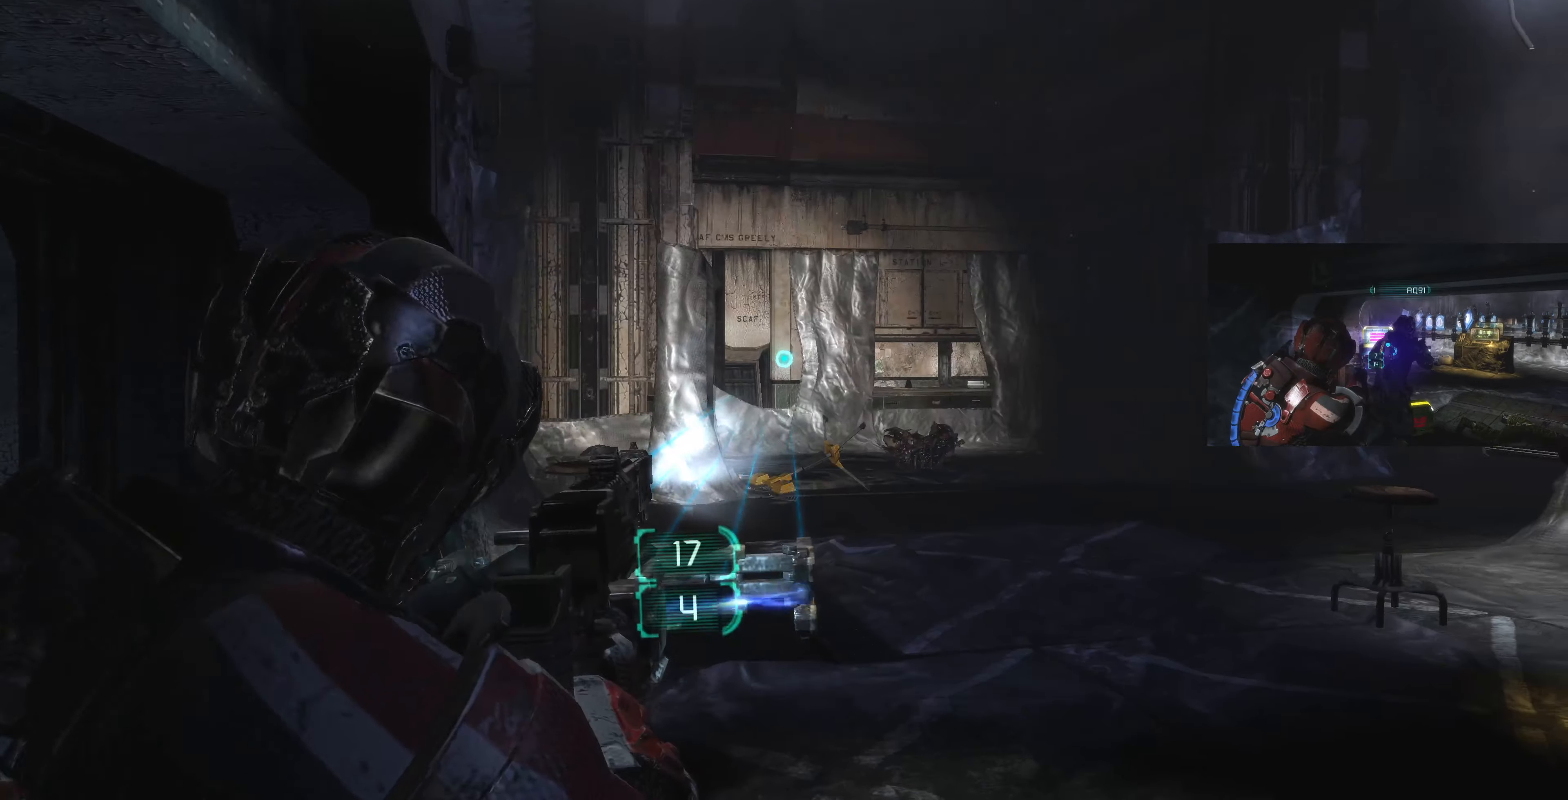
{"buttons": ["L2"], "left_stick": "down-left", "right_stick": "right", "events": [[100, "left_stick", "down-left"], [100, "right_stick", "up-left"], [200, "right_stick", "up-right"], [267, "left_stick", "left"], [434, "left_stick", "down-left"], [434, "right_stick", "right"]]}
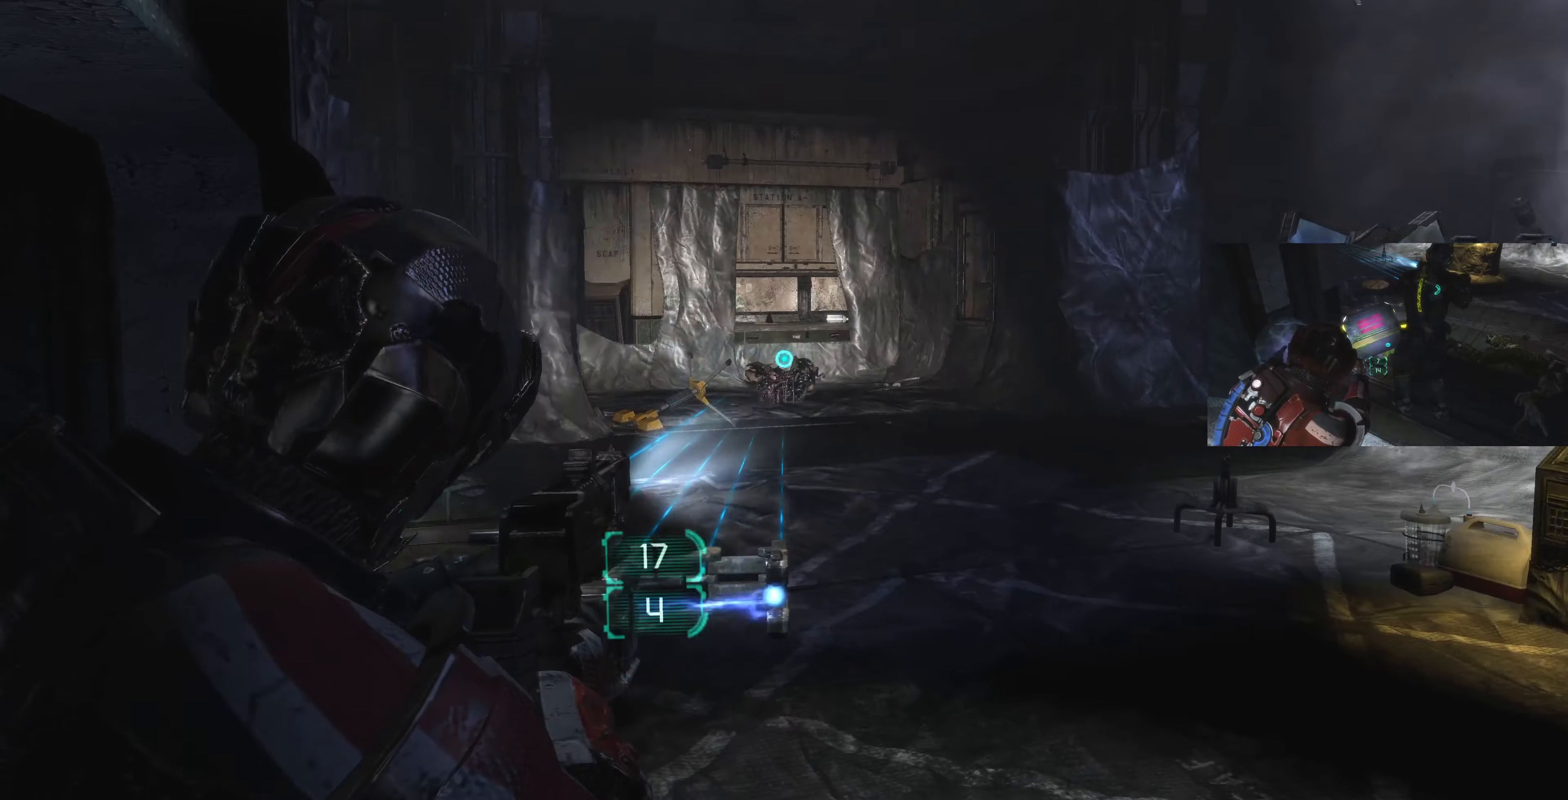
{"buttons": ["L2"], "left_stick": "down-left", "right_stick": "right", "events": []}
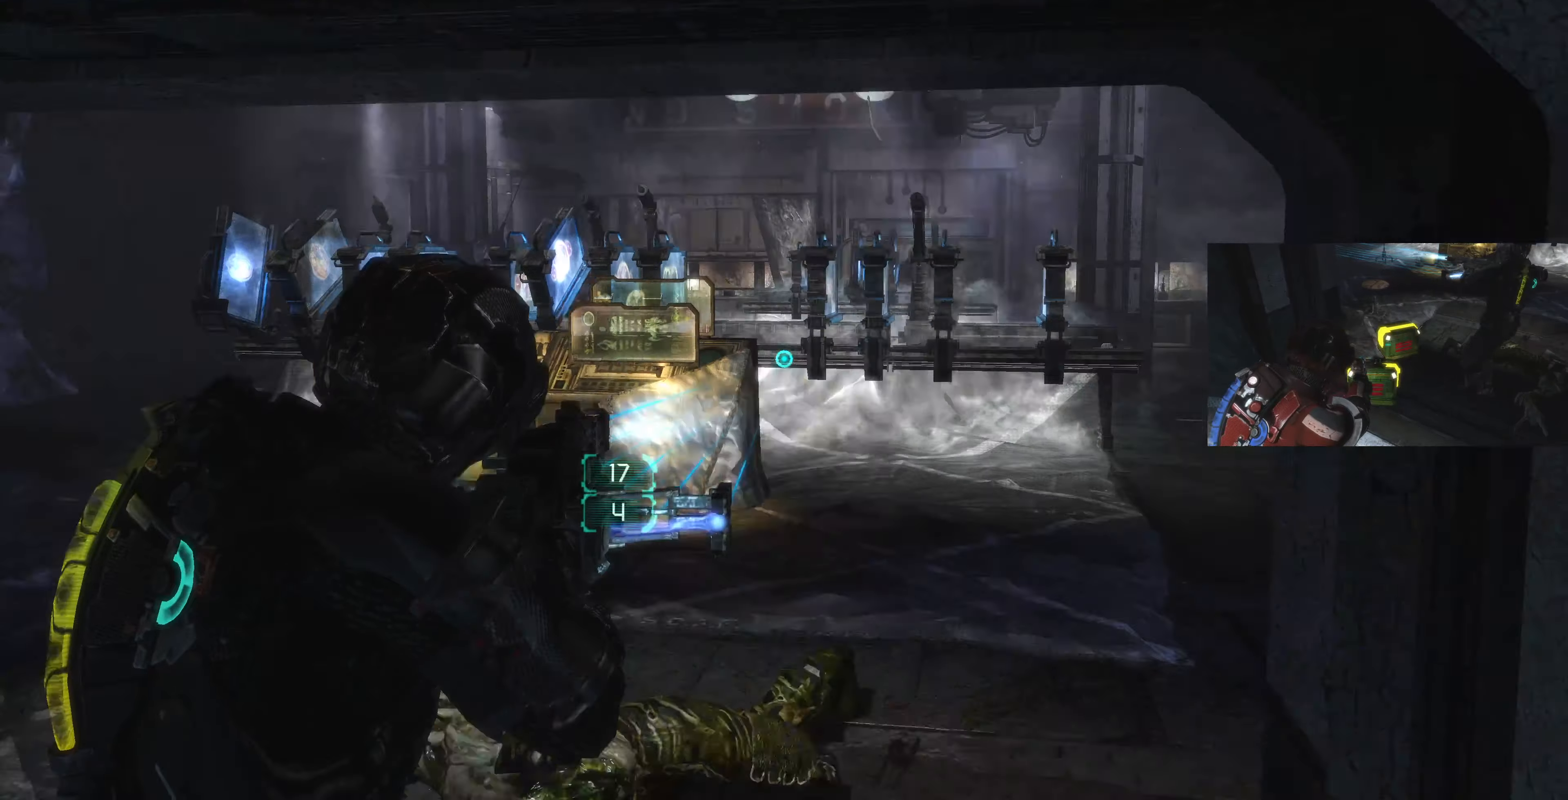
{"buttons": ["L2"], "left_stick": "up-left", "right_stick": "right", "events": [[200, "right_stick", "center"], [267, "left_stick", "center"], [334, "right_stick", "right"], [367, "left_stick", "left"], [434, "left_stick", "up-left"]]}
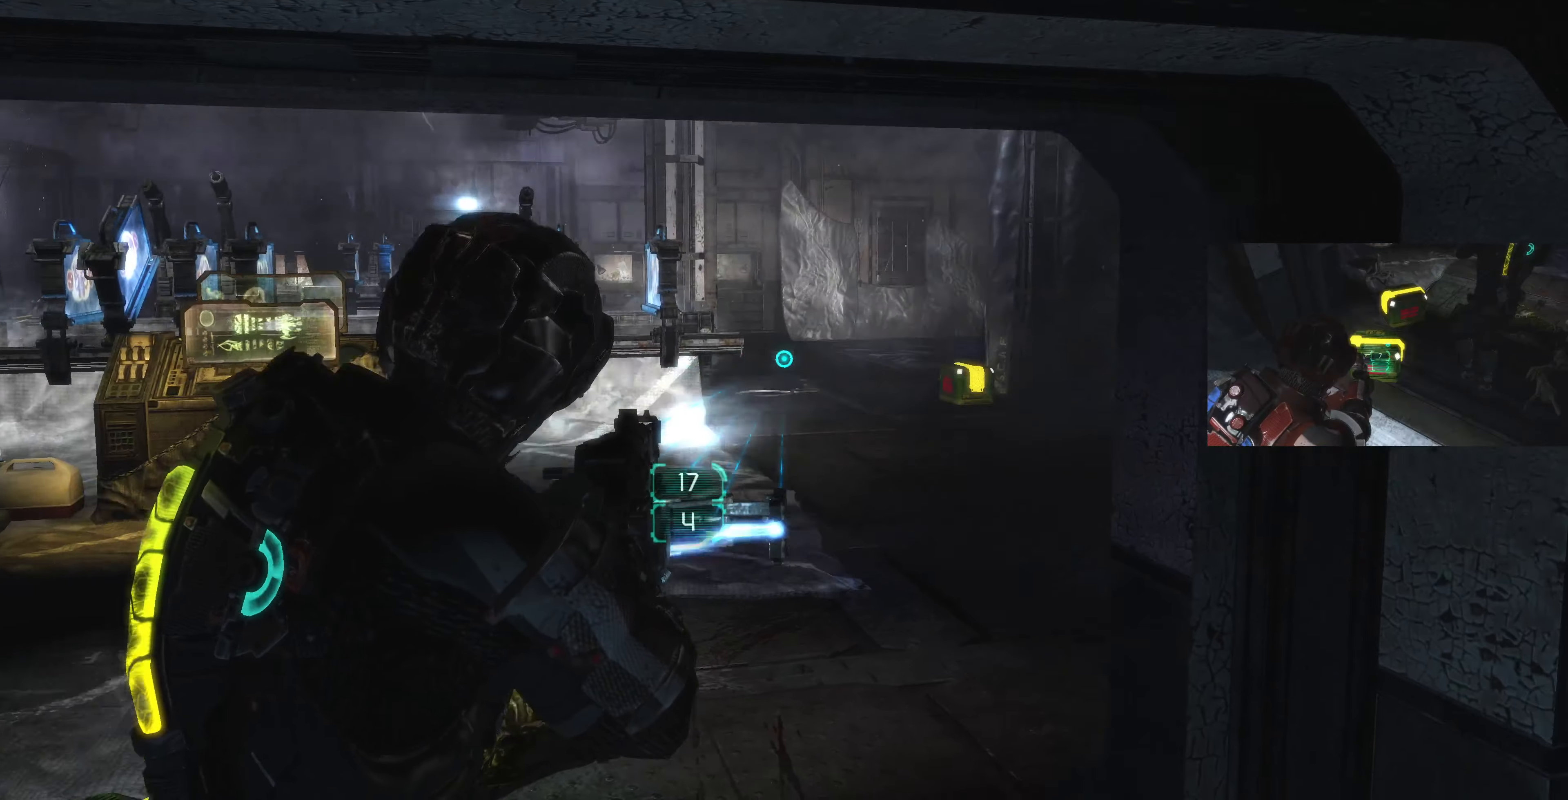
{"buttons": ["L2"], "left_stick": "up-right", "right_stick": "center", "events": [[67, "left_stick", "up"], [134, "right_stick", "center"], [200, "left_stick", "up-right"], [334, "right_stick", "right"], [434, "right_stick", "center"]]}
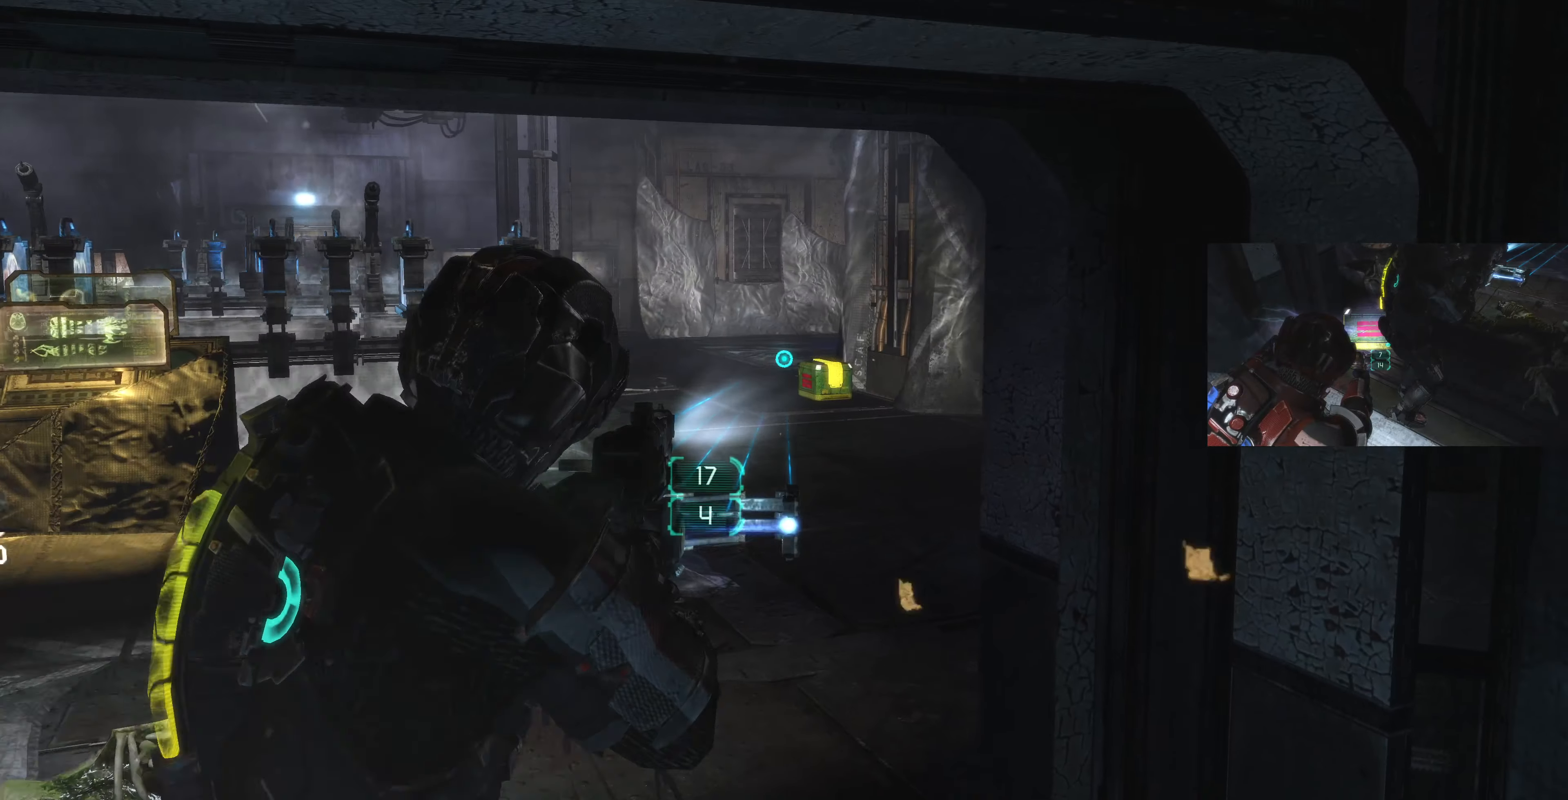
{"buttons": ["L2"], "left_stick": "down-right", "right_stick": "up-left", "events": [[34, "CIRCLE", "down"], [67, "left_stick", "center"], [167, "CIRCLE", "up"], [267, "left_stick", "down-right"], [267, "right_stick", "left"], [500, "right_stick", "up-left"]]}
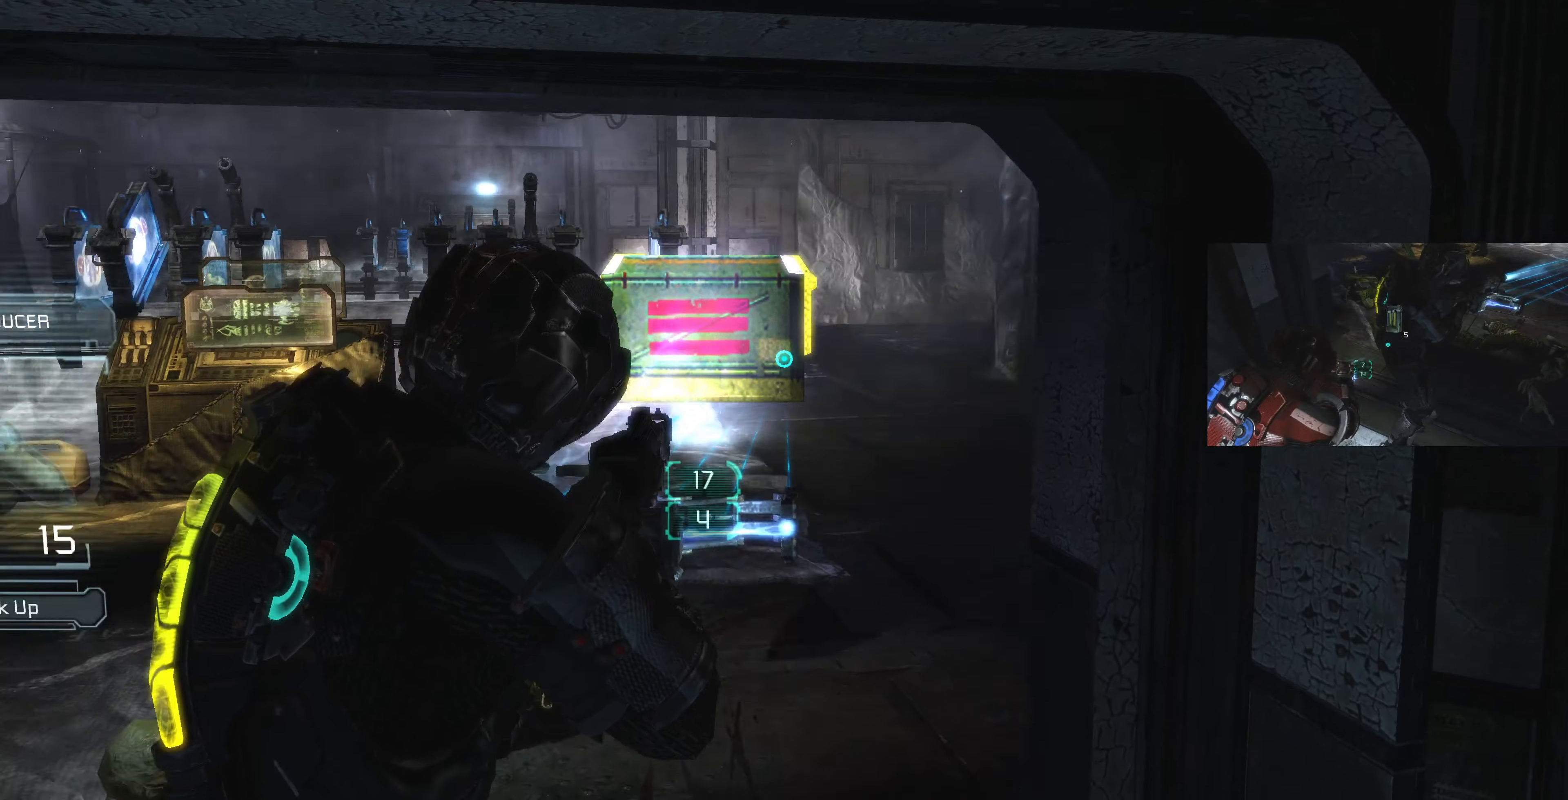
{"buttons": ["L2"], "left_stick": "center", "right_stick": "center", "events": [[234, "left_stick", "down-left"], [434, "left_stick", "center"], [467, "right_stick", "center"]]}
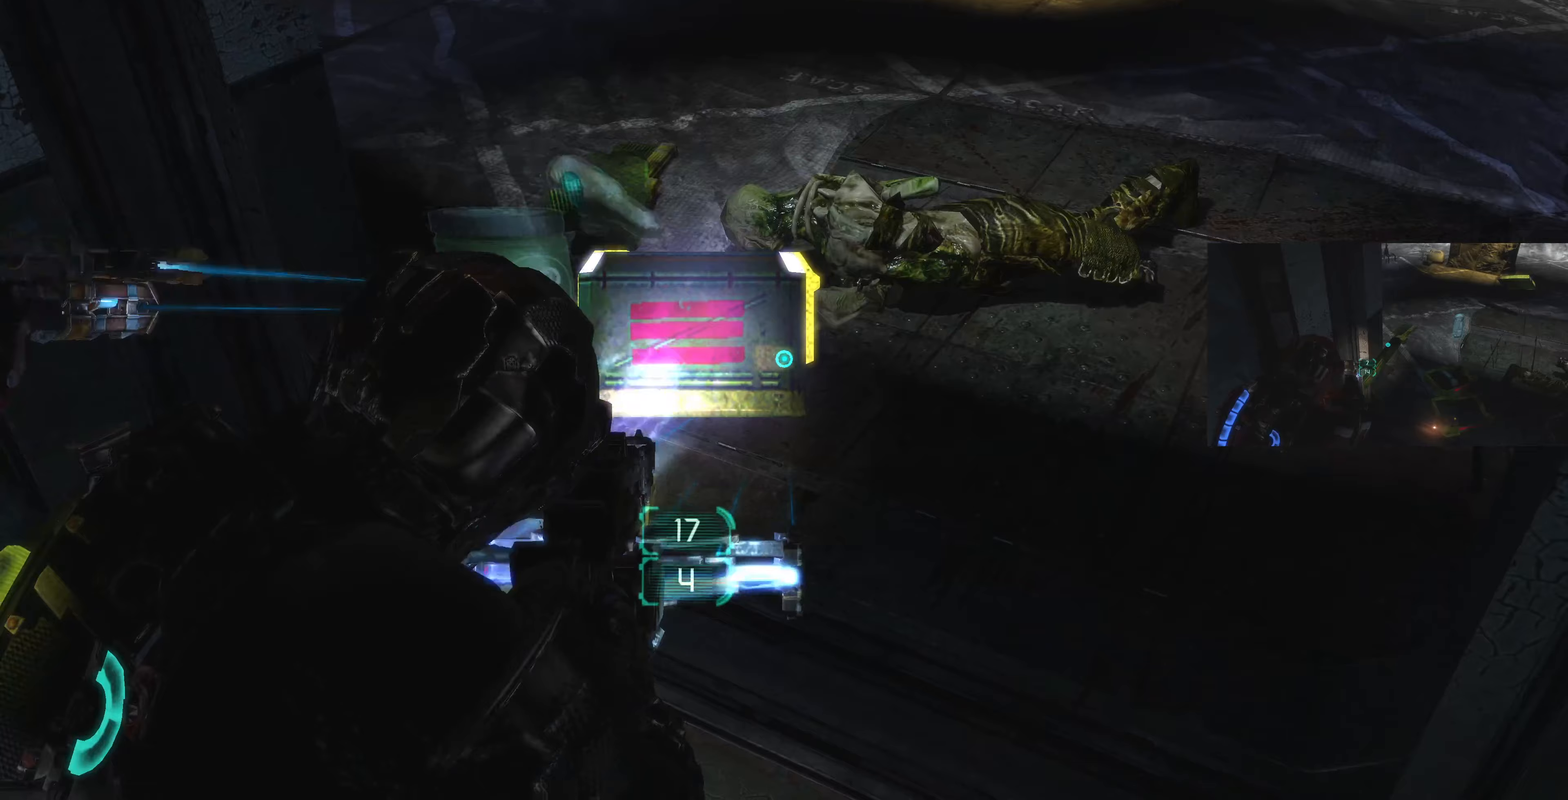
{"buttons": ["L2", "R2"], "left_stick": "center", "right_stick": "center", "events": [[133, "right_stick", "left"], [433, "R2", "down"], [433, "right_stick", "center"]]}
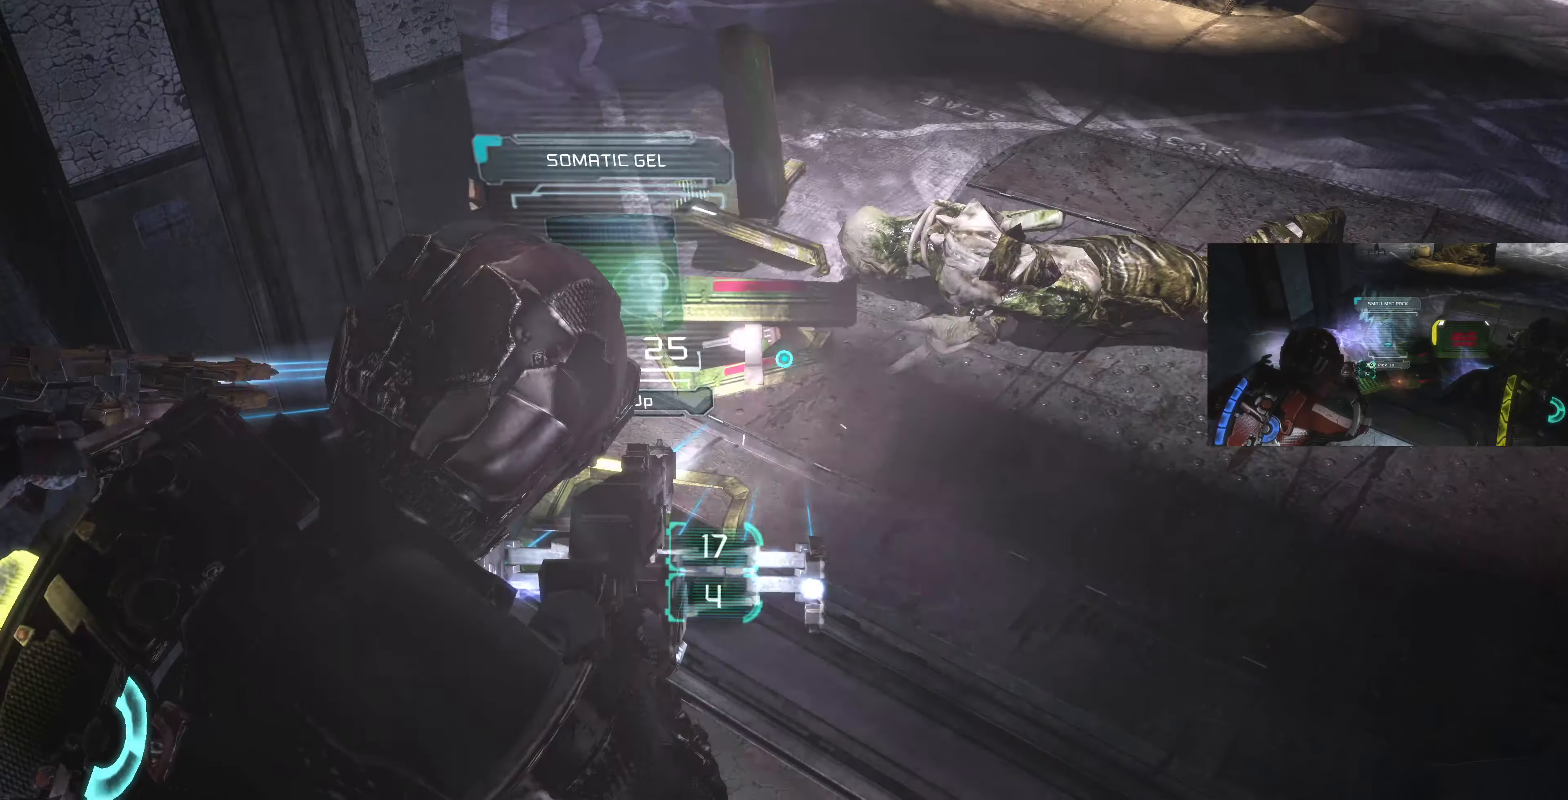
{"buttons": [], "left_stick": "up-right", "right_stick": "center", "events": [[67, "R2", "up"], [100, "left_stick", "up"], [233, "L2", "up"], [233, "left_stick", "up-right"], [400, "CROSS", "down"], [500, "CROSS", "up"]]}
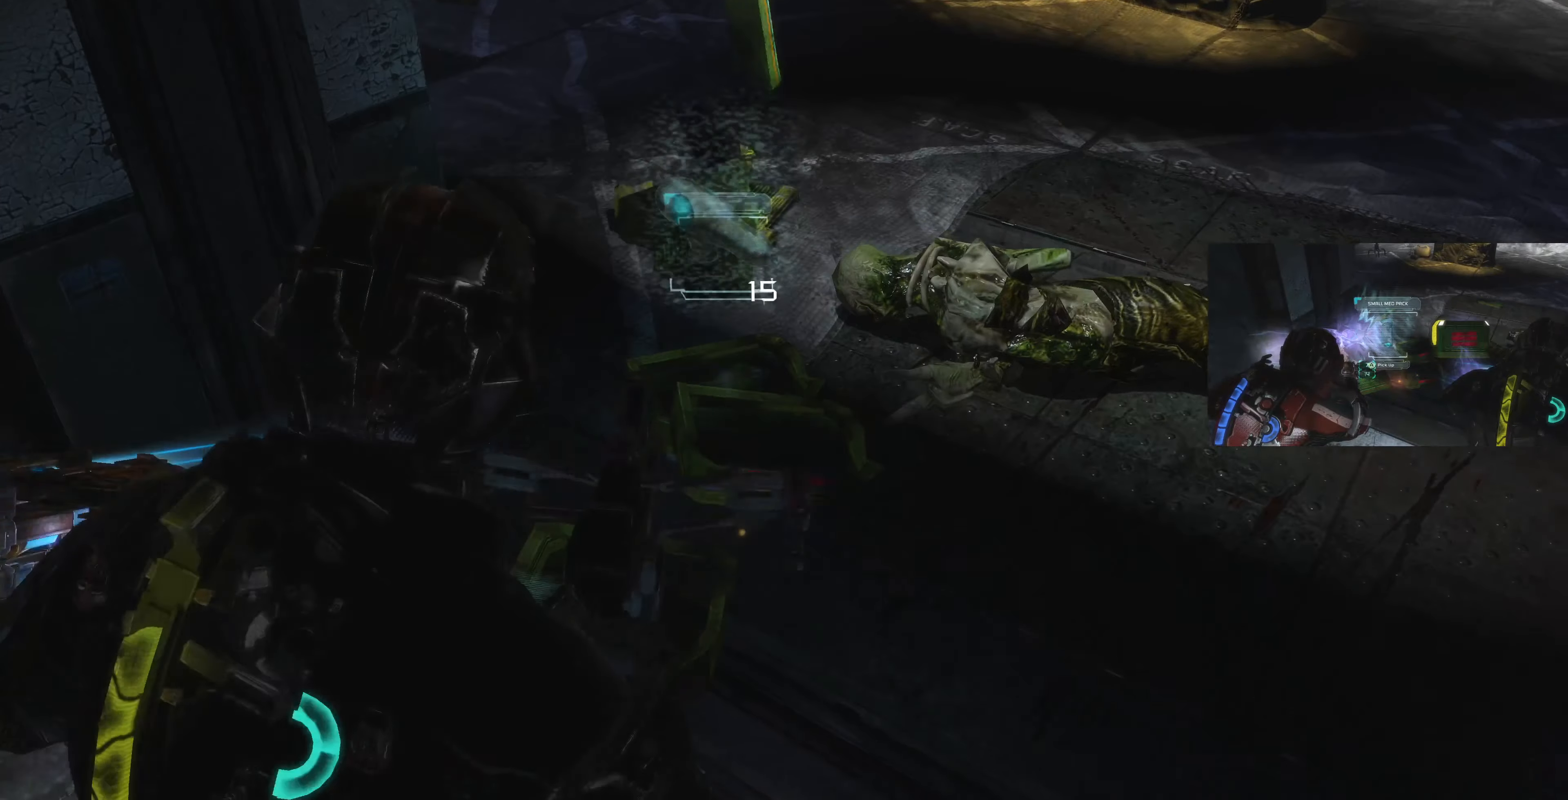
{"buttons": [], "left_stick": "down", "right_stick": "down", "events": [[67, "CROSS", "down"], [133, "left_stick", "right"], [167, "CROSS", "up"], [233, "CROSS", "down"], [300, "left_stick", "down-right"], [333, "CROSS", "up"], [433, "CROSS", "down"], [467, "left_stick", "down"], [467, "right_stick", "down"], [500, "CROSS", "up"]]}
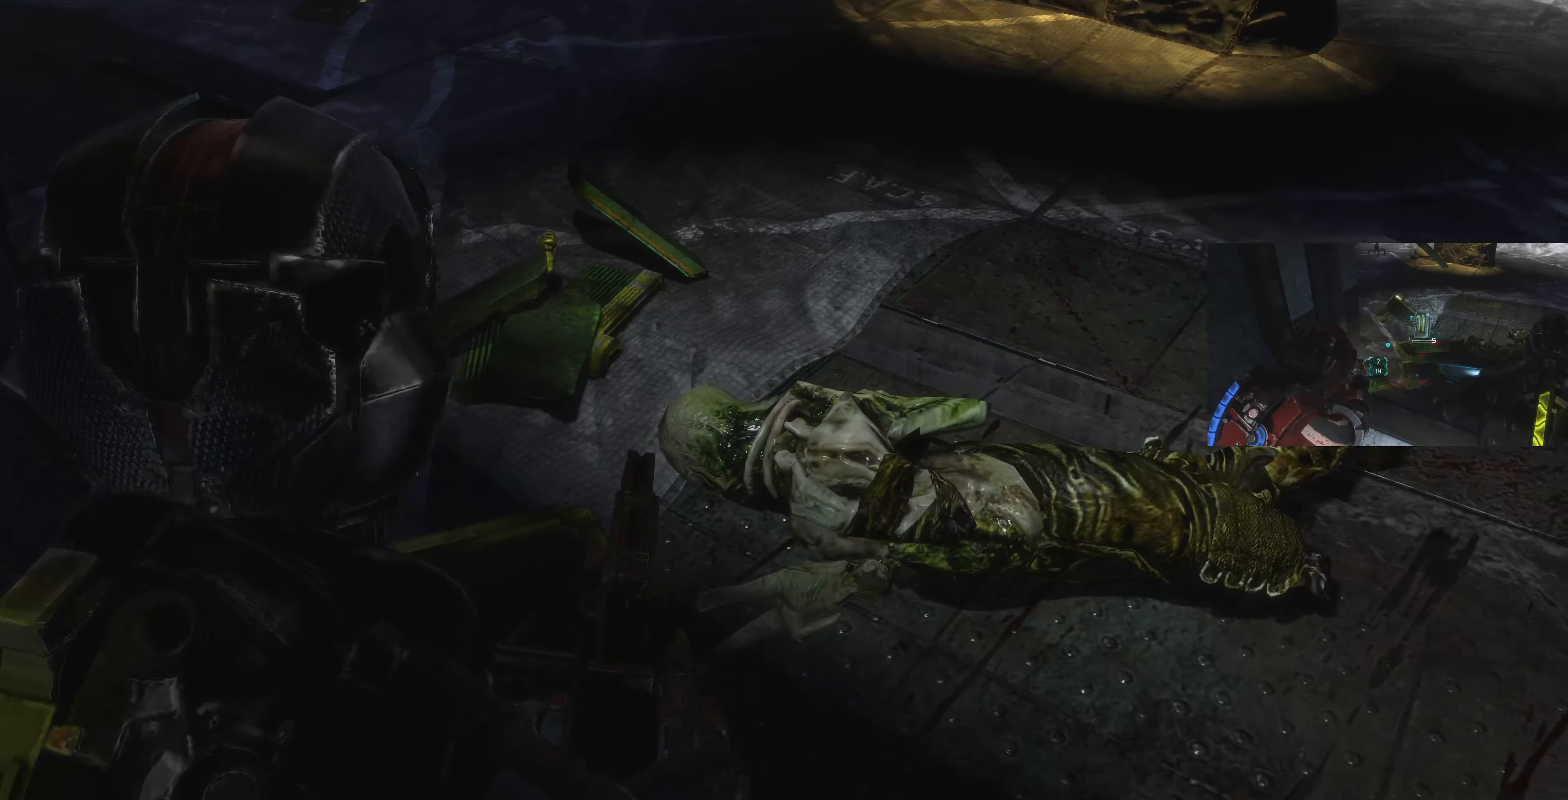
{"buttons": ["SQUARE"], "left_stick": "center", "right_stick": "center", "events": [[33, "left_stick", "down-left"], [167, "left_stick", "center"], [300, "L2", "down"], [367, "L2", "up"], [367, "right_stick", "center"], [433, "SQUARE", "down"]]}
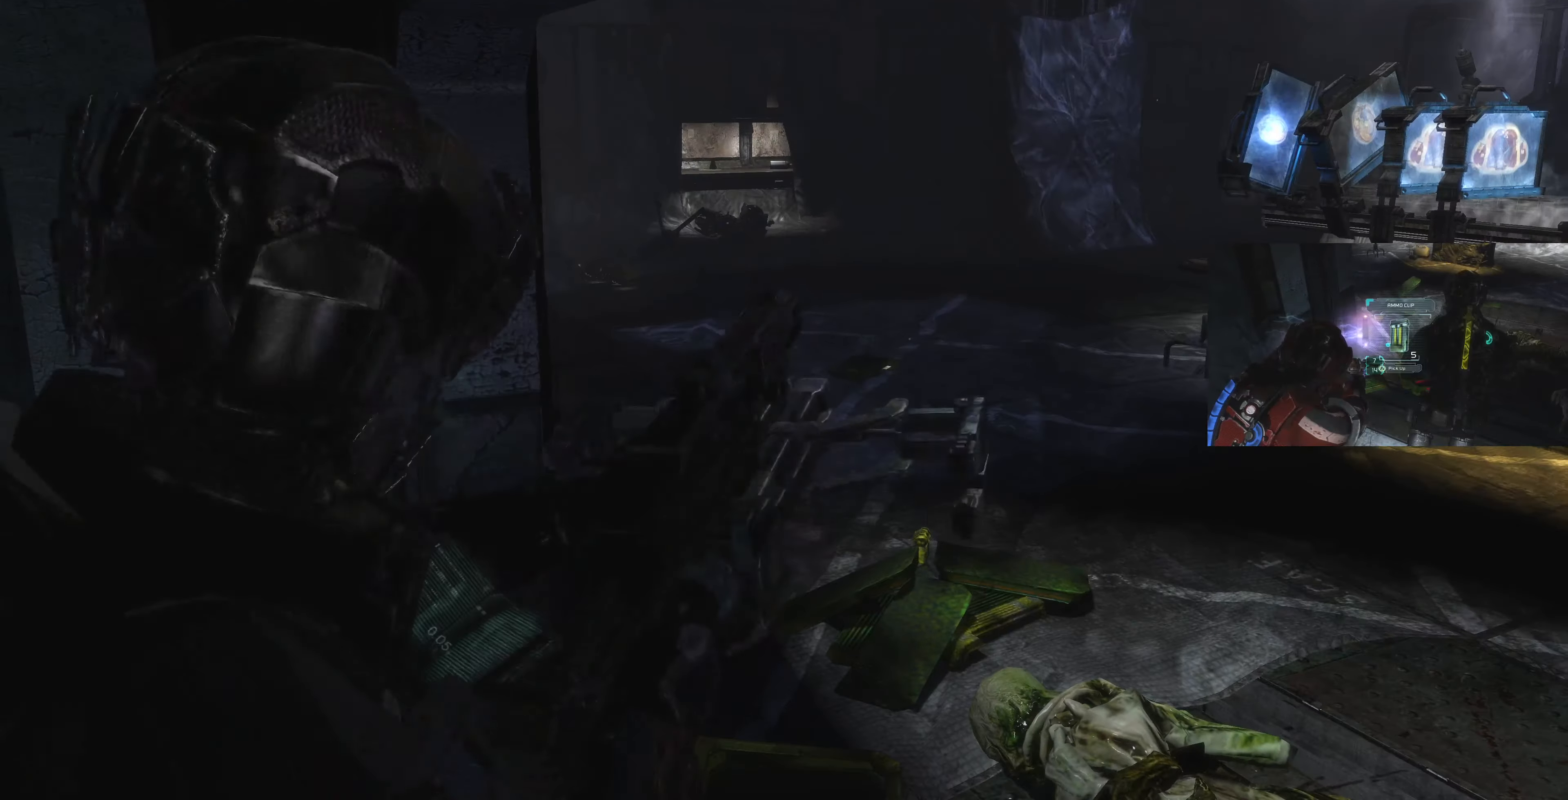
{"buttons": [], "left_stick": "center", "right_stick": "center", "events": [[67, "SQUARE", "up"]]}
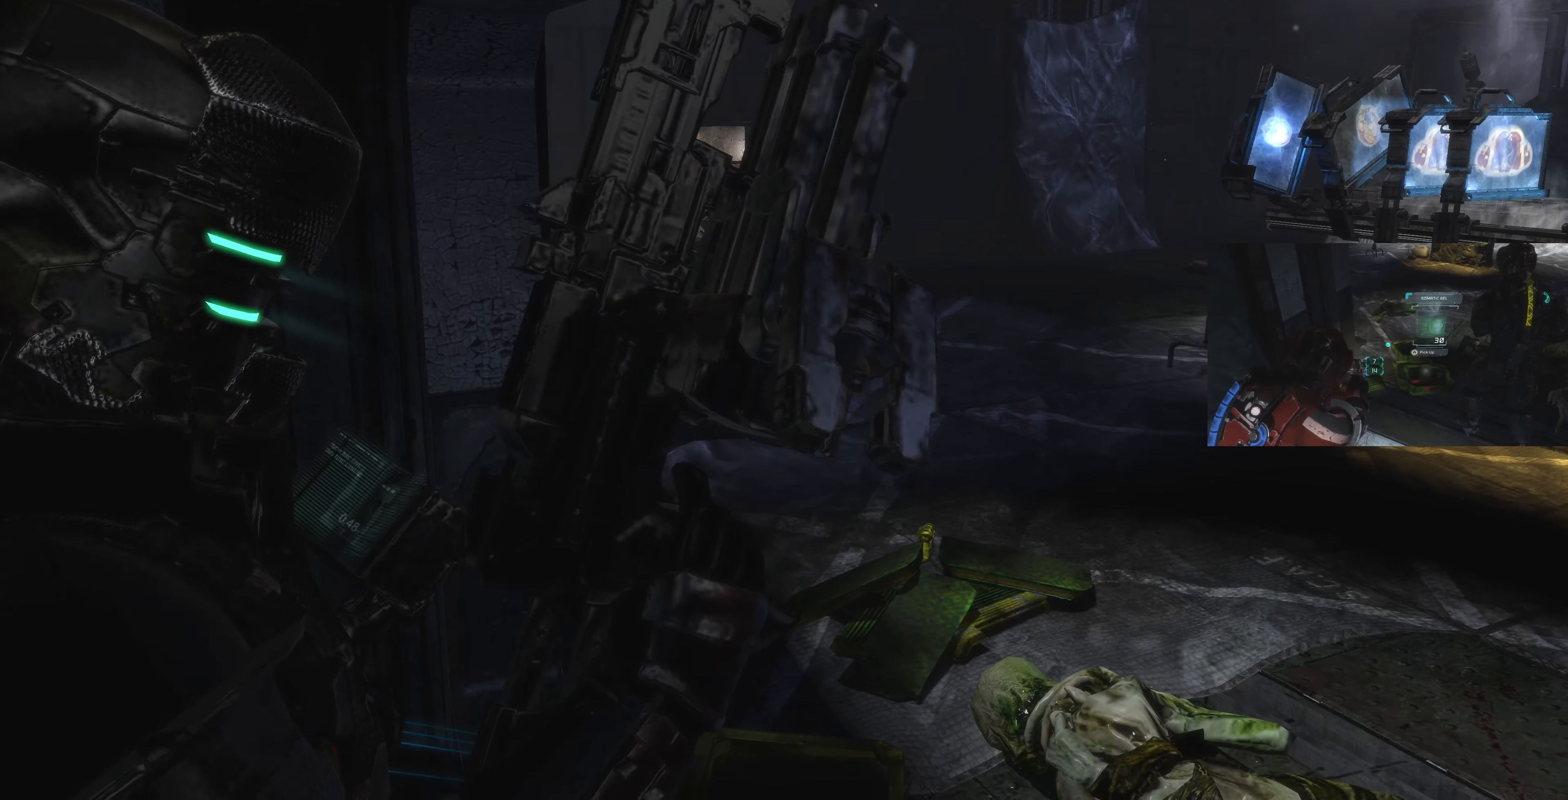
{"buttons": [], "left_stick": "right", "right_stick": "center", "events": [[400, "left_stick", "right"]]}
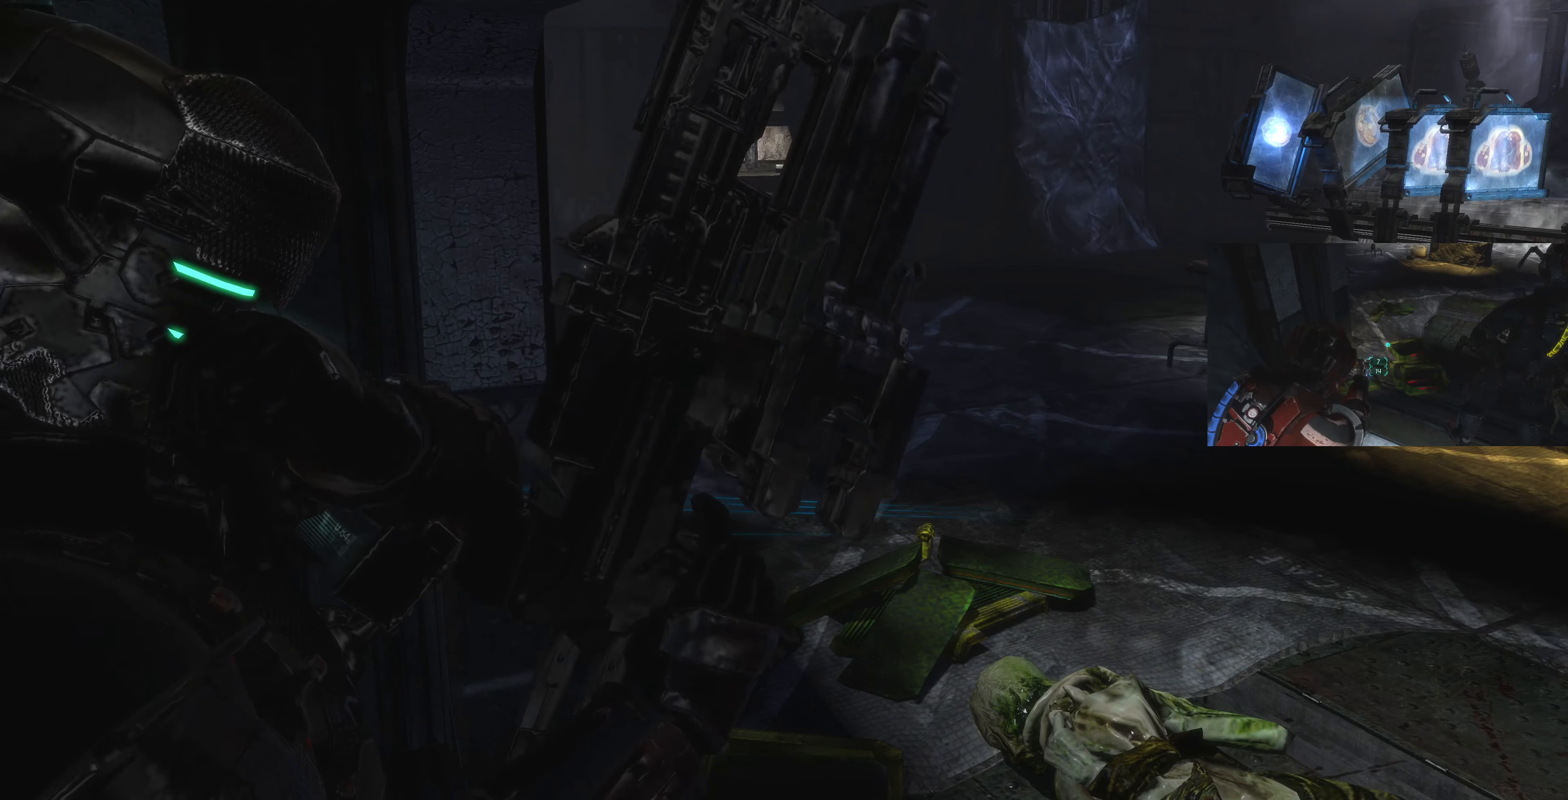
{"buttons": [], "left_stick": "right", "right_stick": "left", "events": [[400, "right_stick", "left"]]}